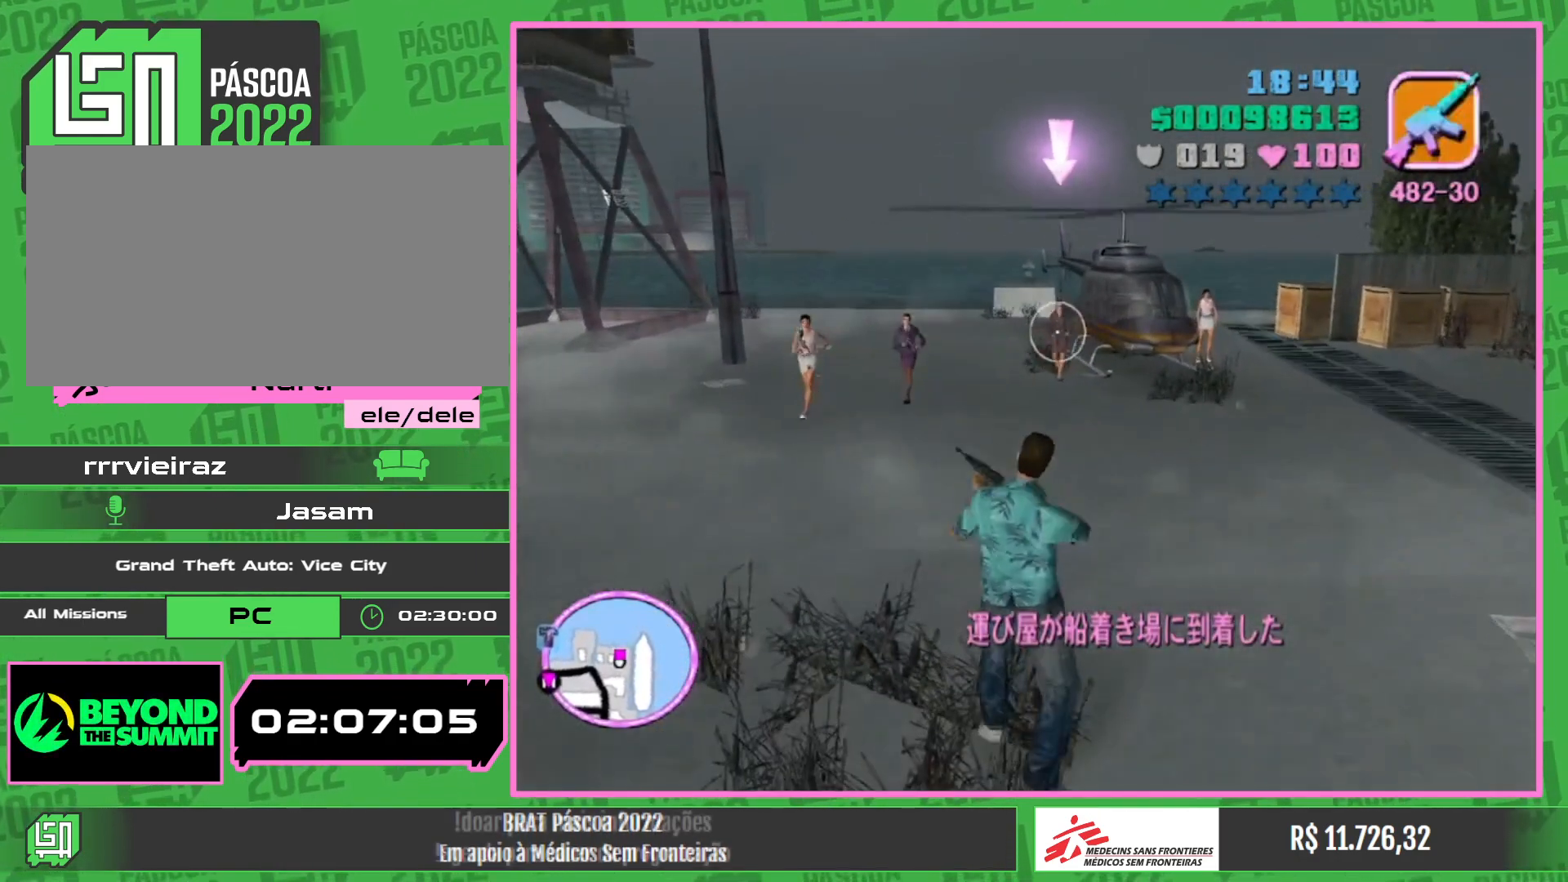
Gameplay with keyboard and mouse; each line is a JSON object with the keys and mouse buttons held at the frame after it. "events" lists presses ("down") and releases ("up") of "a", "w", "mouse_left", "mouse_wheel" and "mouse_right" between this image and that frame as [ms after this image, input, new state], when the widget could be followed in between. "mouse_left", "mouse_wheel", "mouse_right" = the "left", "wheel", "right" buttons of the "mouse" list. No other keys are recorded. "wheel" means that the mouse wheel is clicked or scrolled. Mouse movement is not recorded.
{"keys": [], "mouse": ["left"], "events": []}
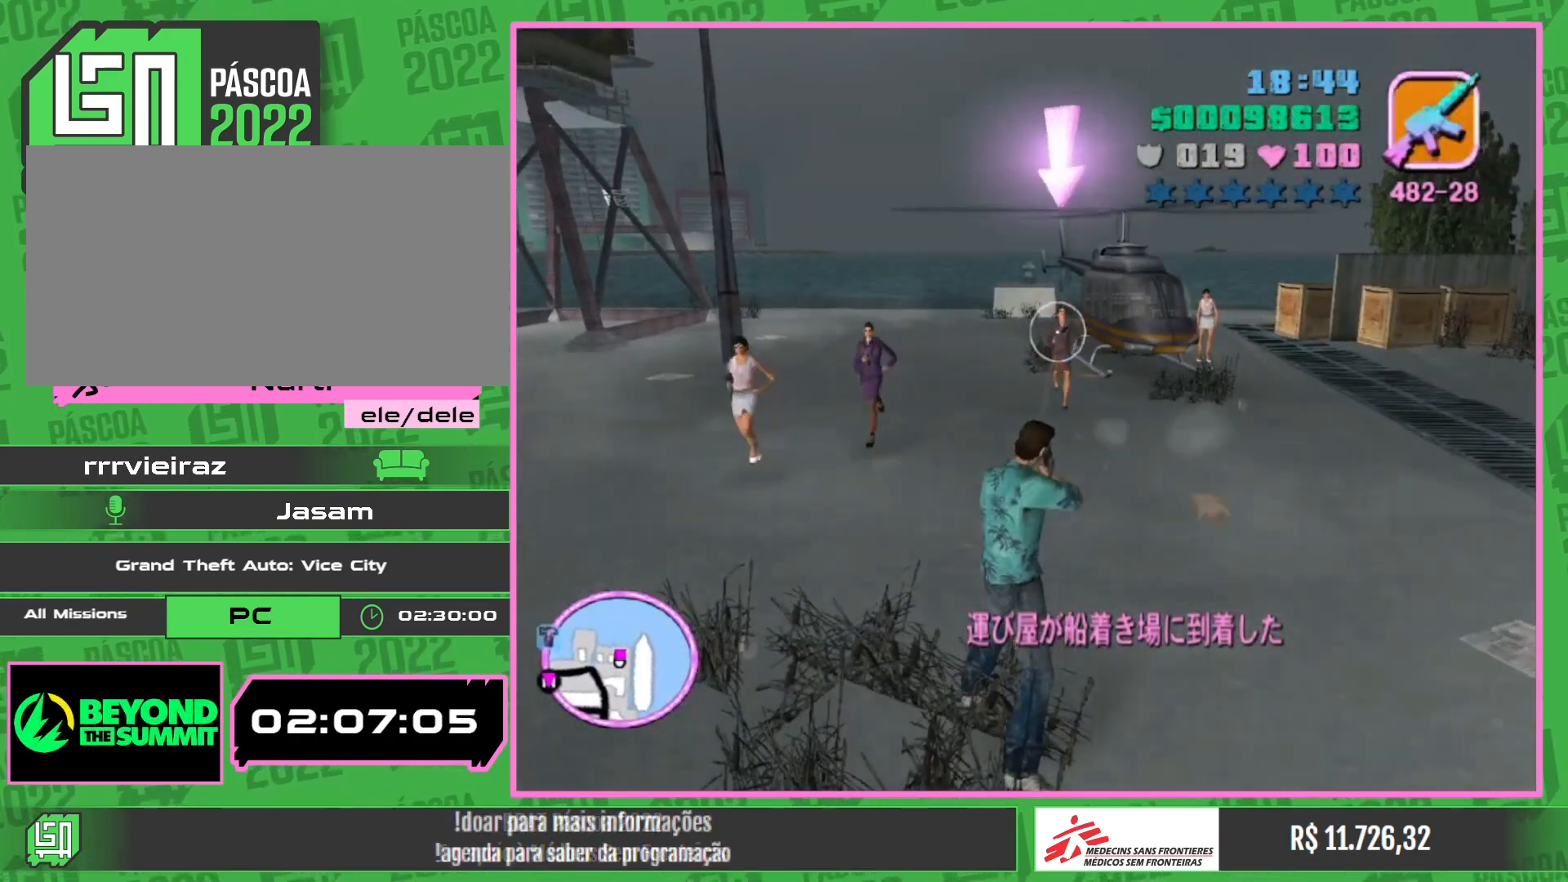
{"keys": ["w"], "mouse": [], "events": [[134, "mouse_left", "up"], [184, "w", "down"]]}
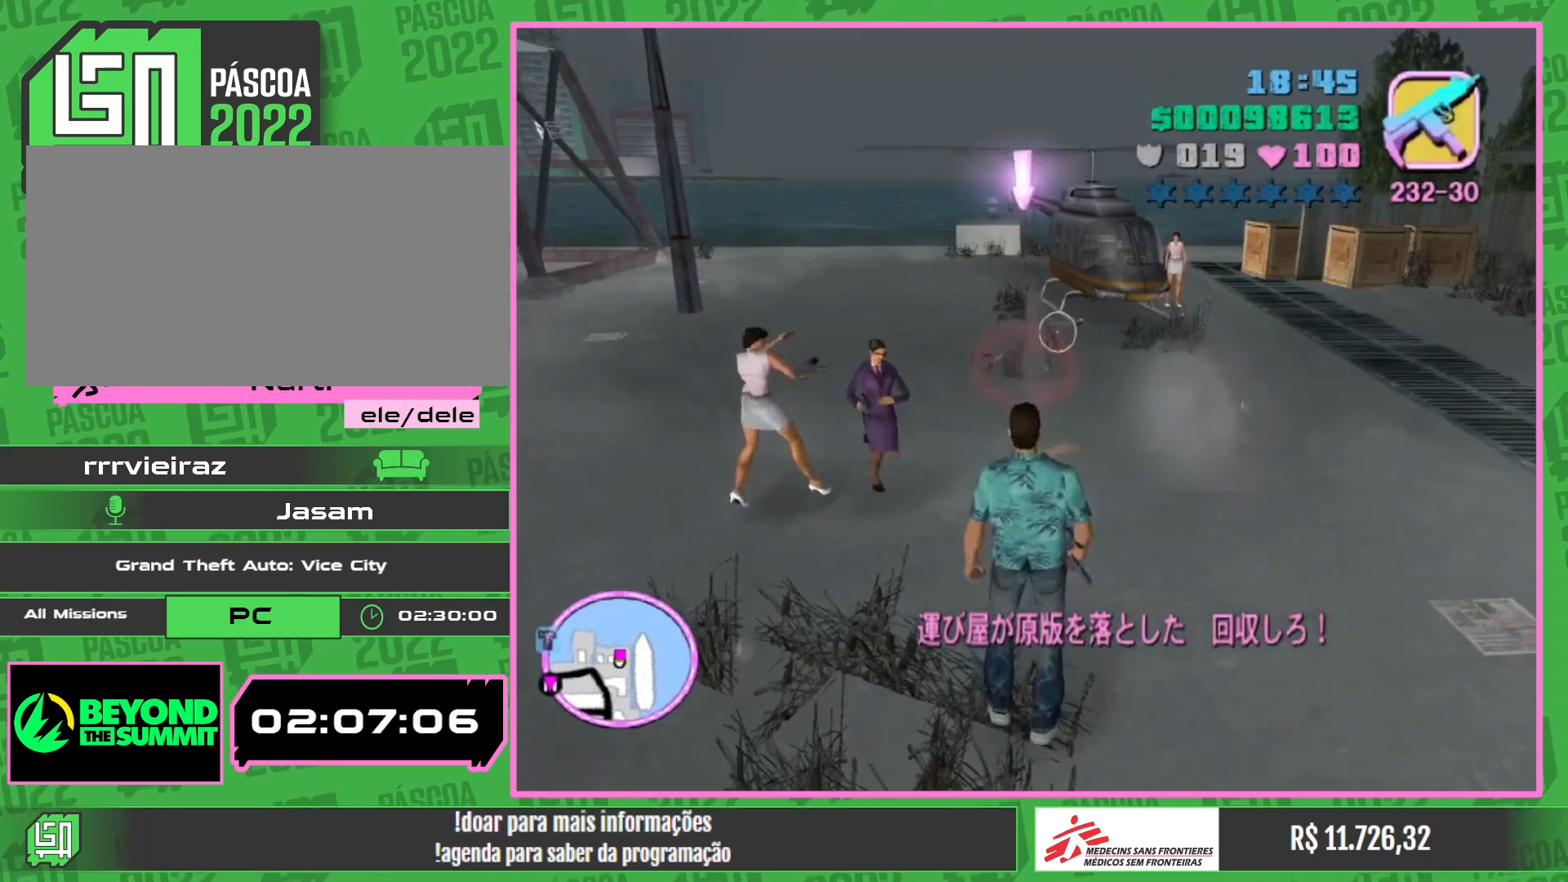
{"keys": ["w"], "mouse": [], "events": []}
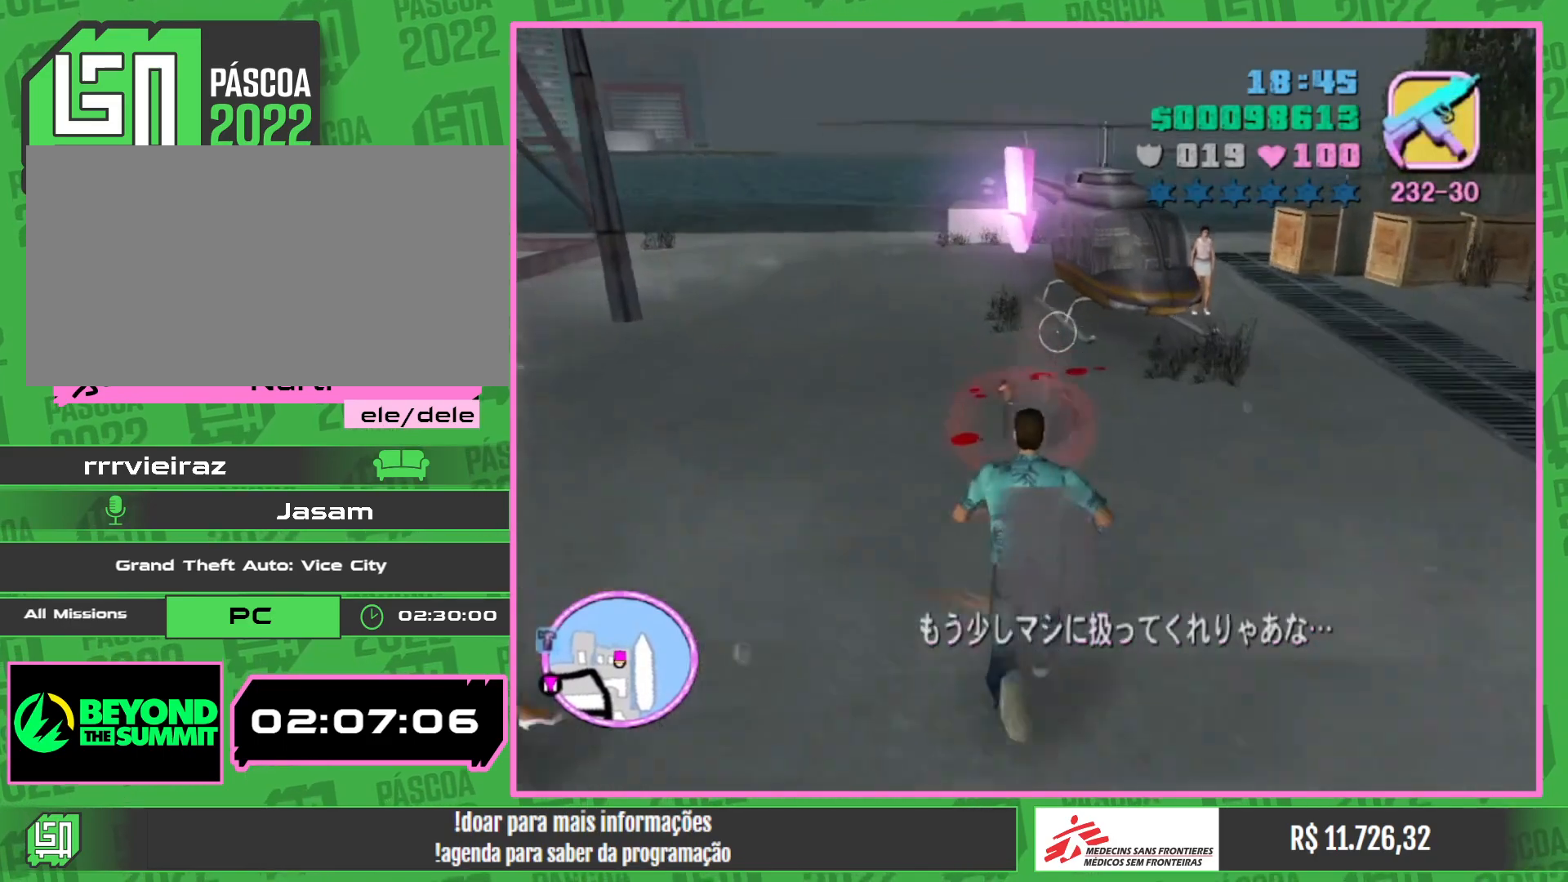
{"keys": ["a", "w"], "mouse": [], "events": [[334, "a", "down"]]}
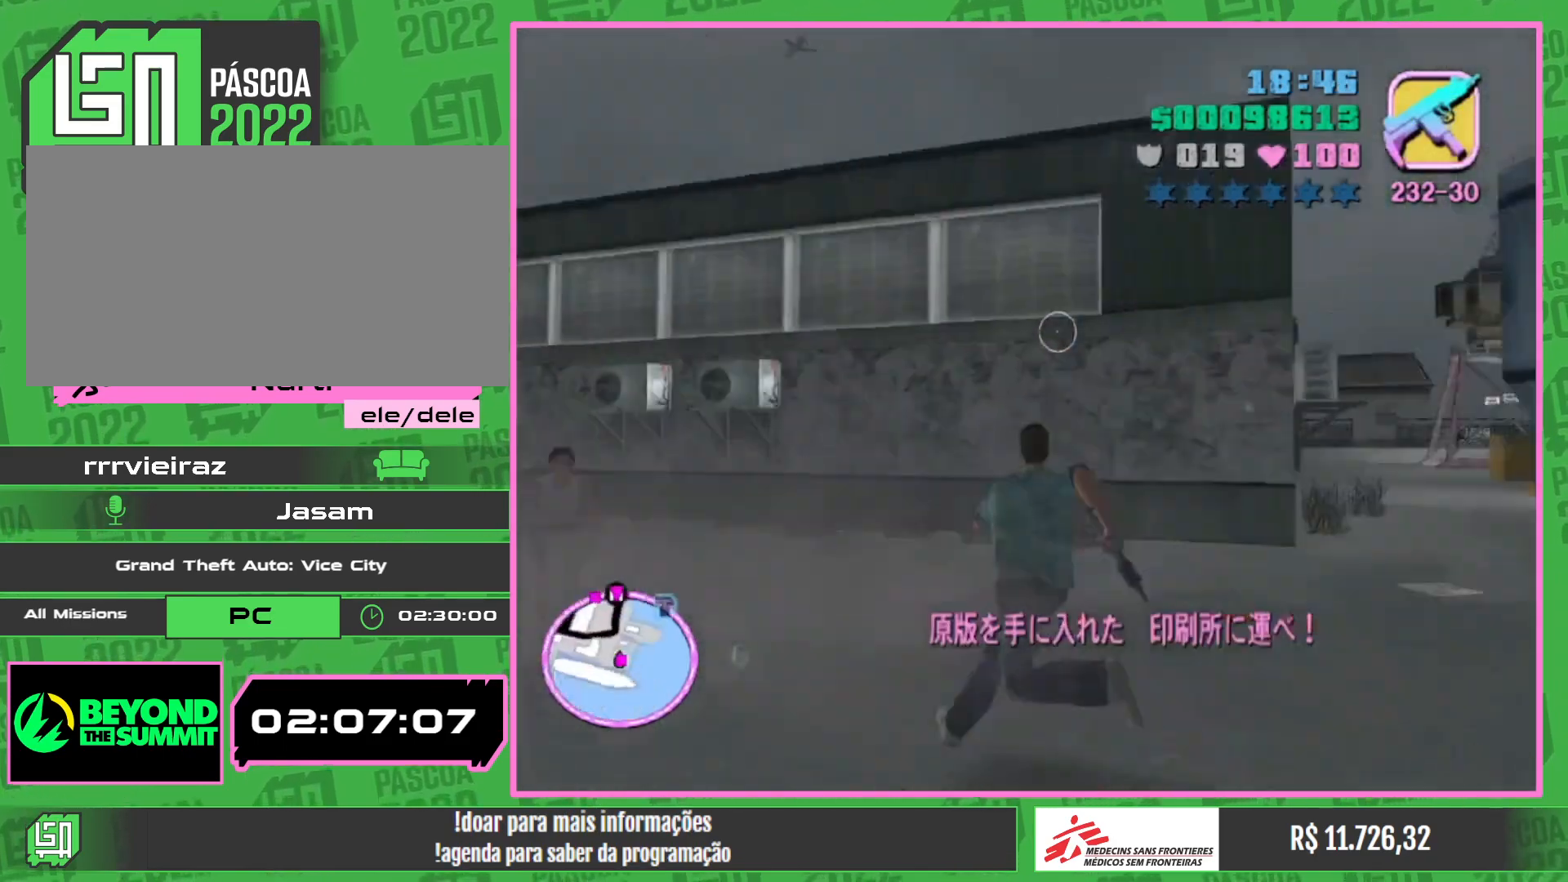
{"keys": ["w"], "mouse": [], "events": [[84, "a", "up"]]}
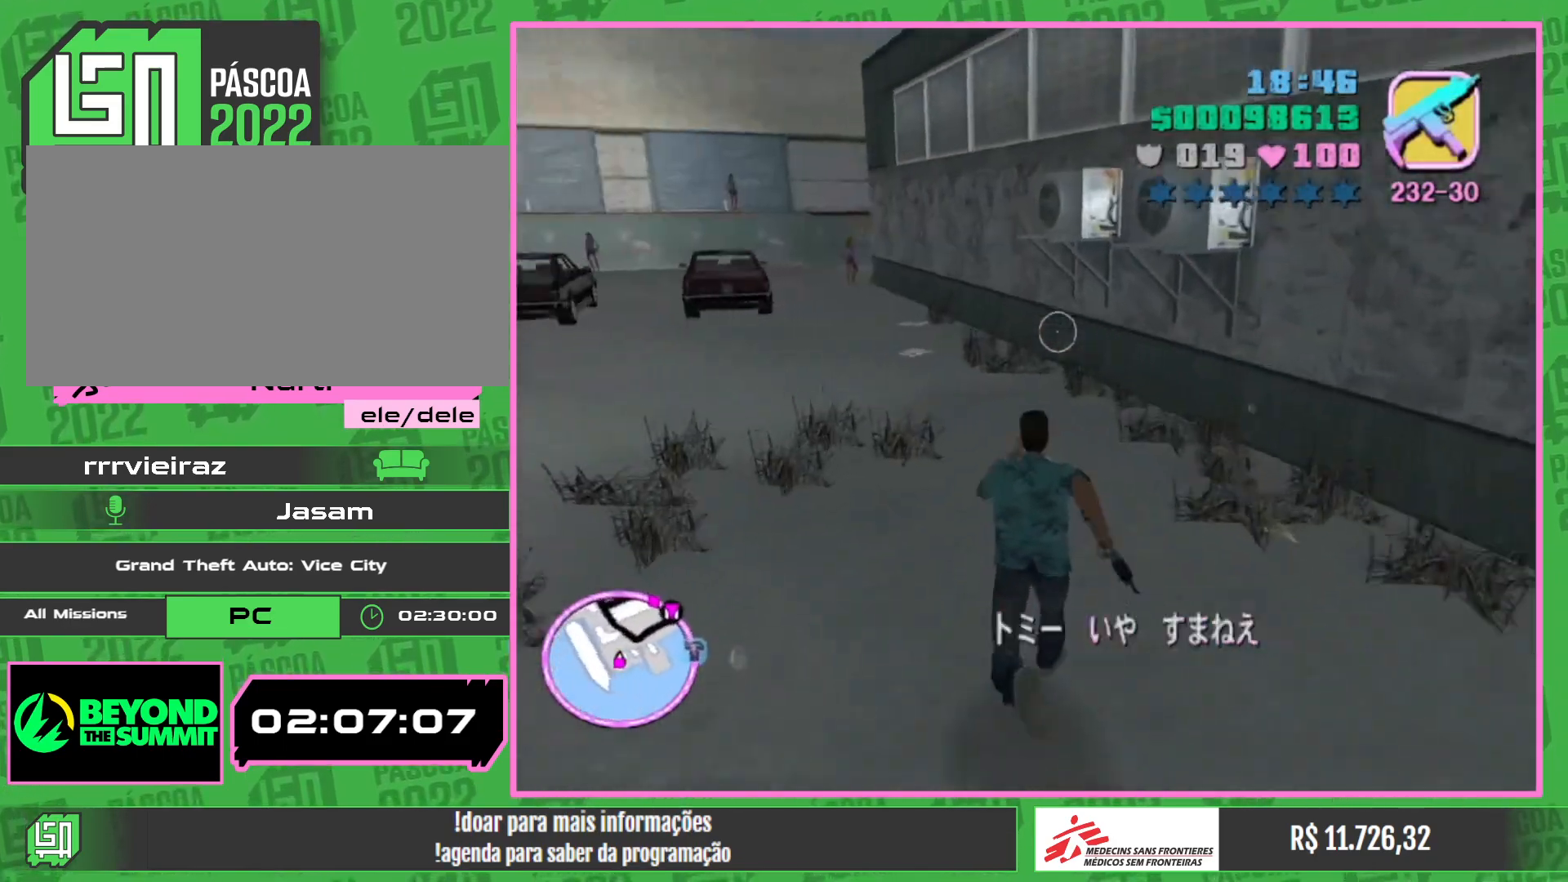
{"keys": ["w"], "mouse": [], "events": []}
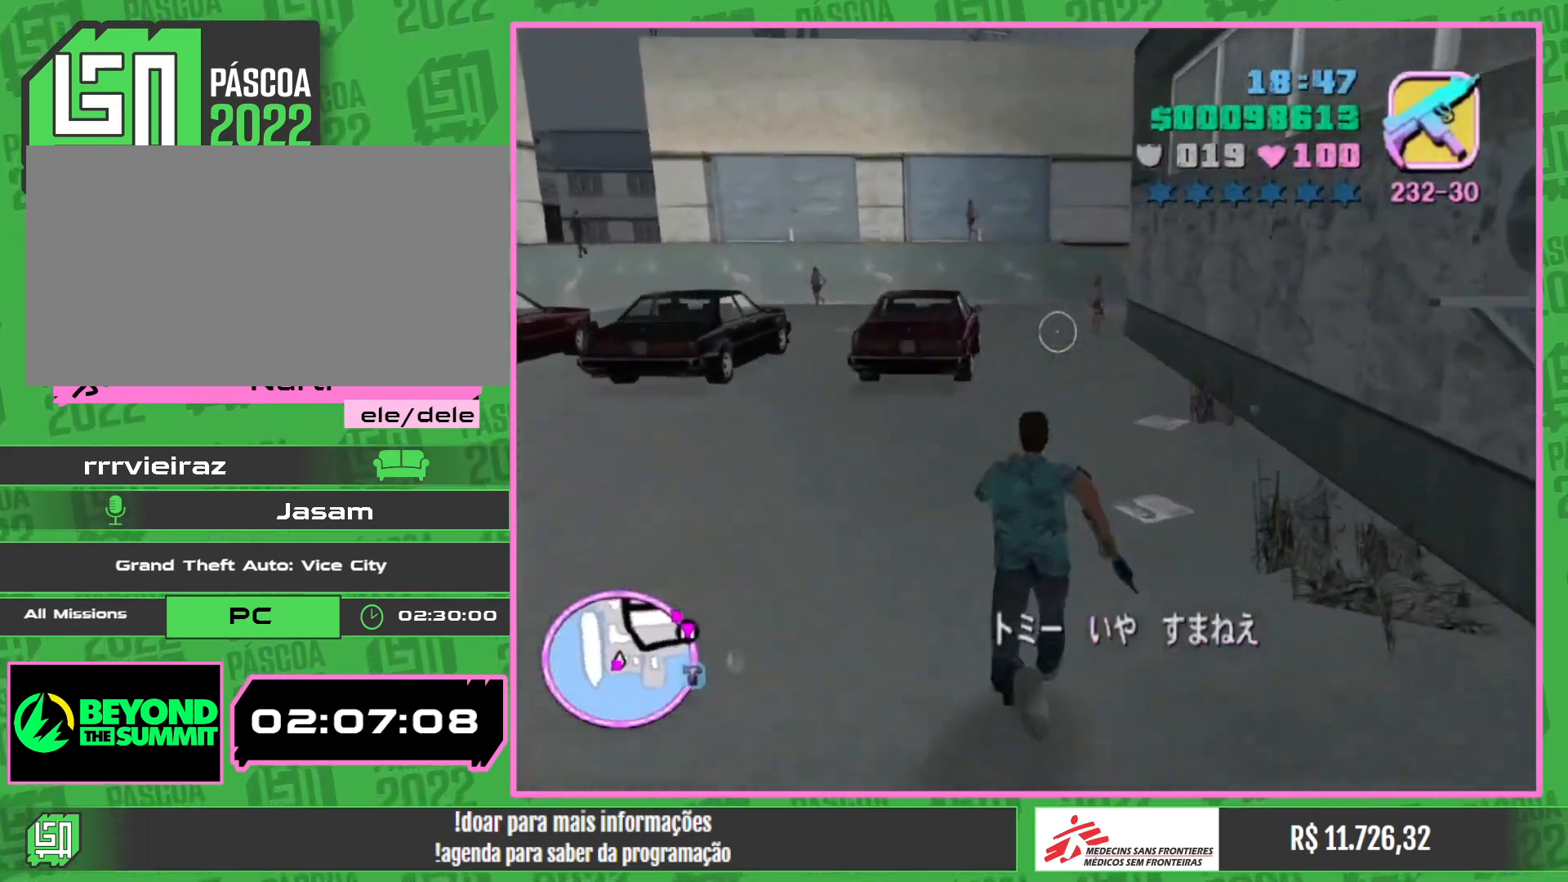
{"keys": ["w"], "mouse": [], "events": []}
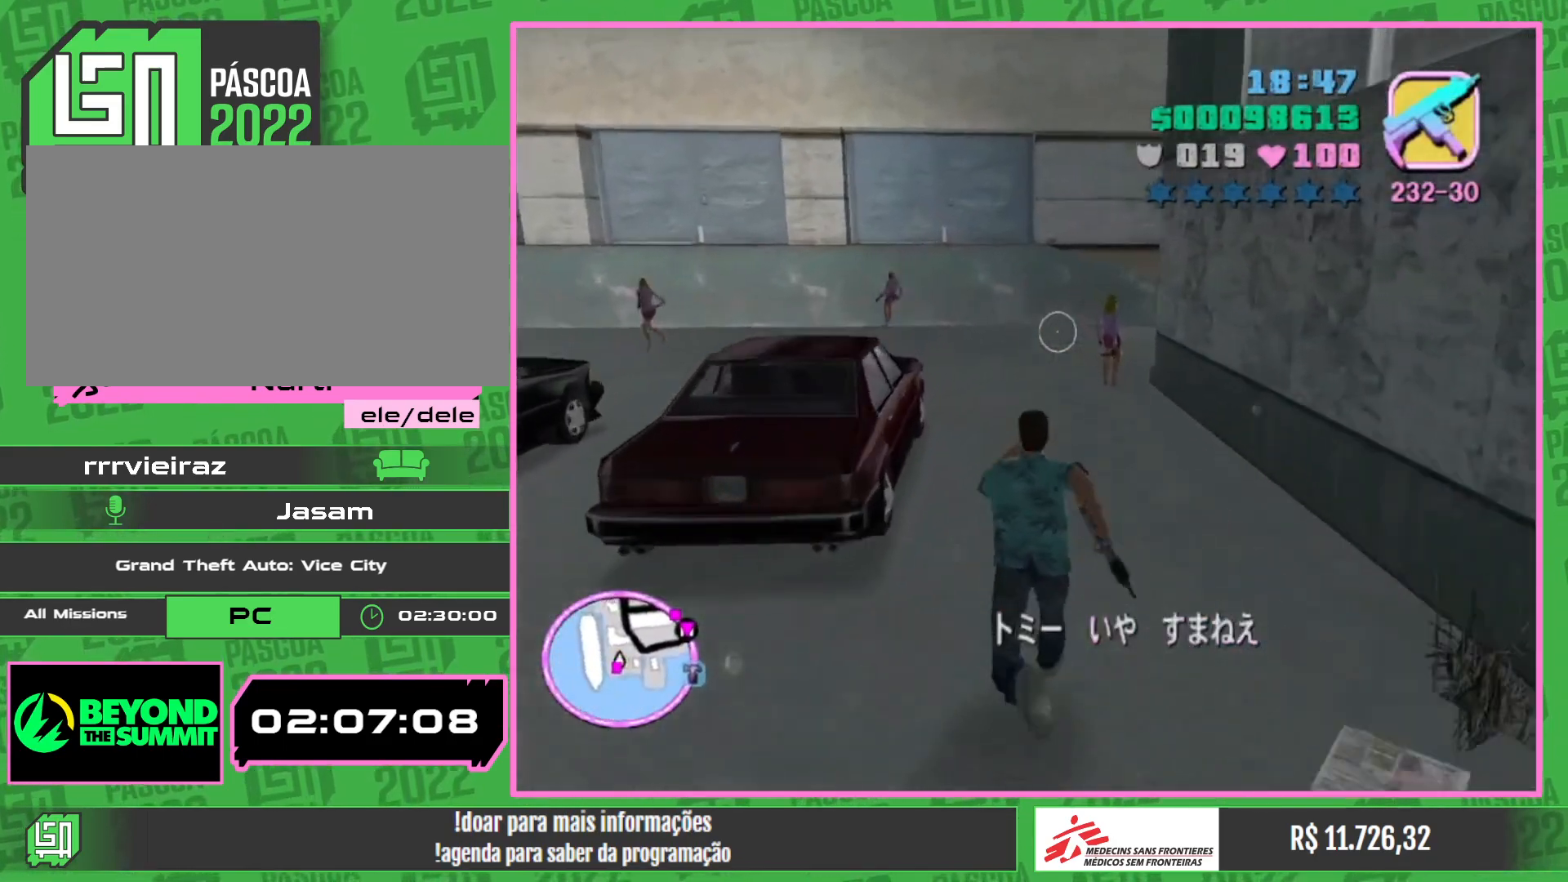
{"keys": ["w"], "mouse": [], "events": []}
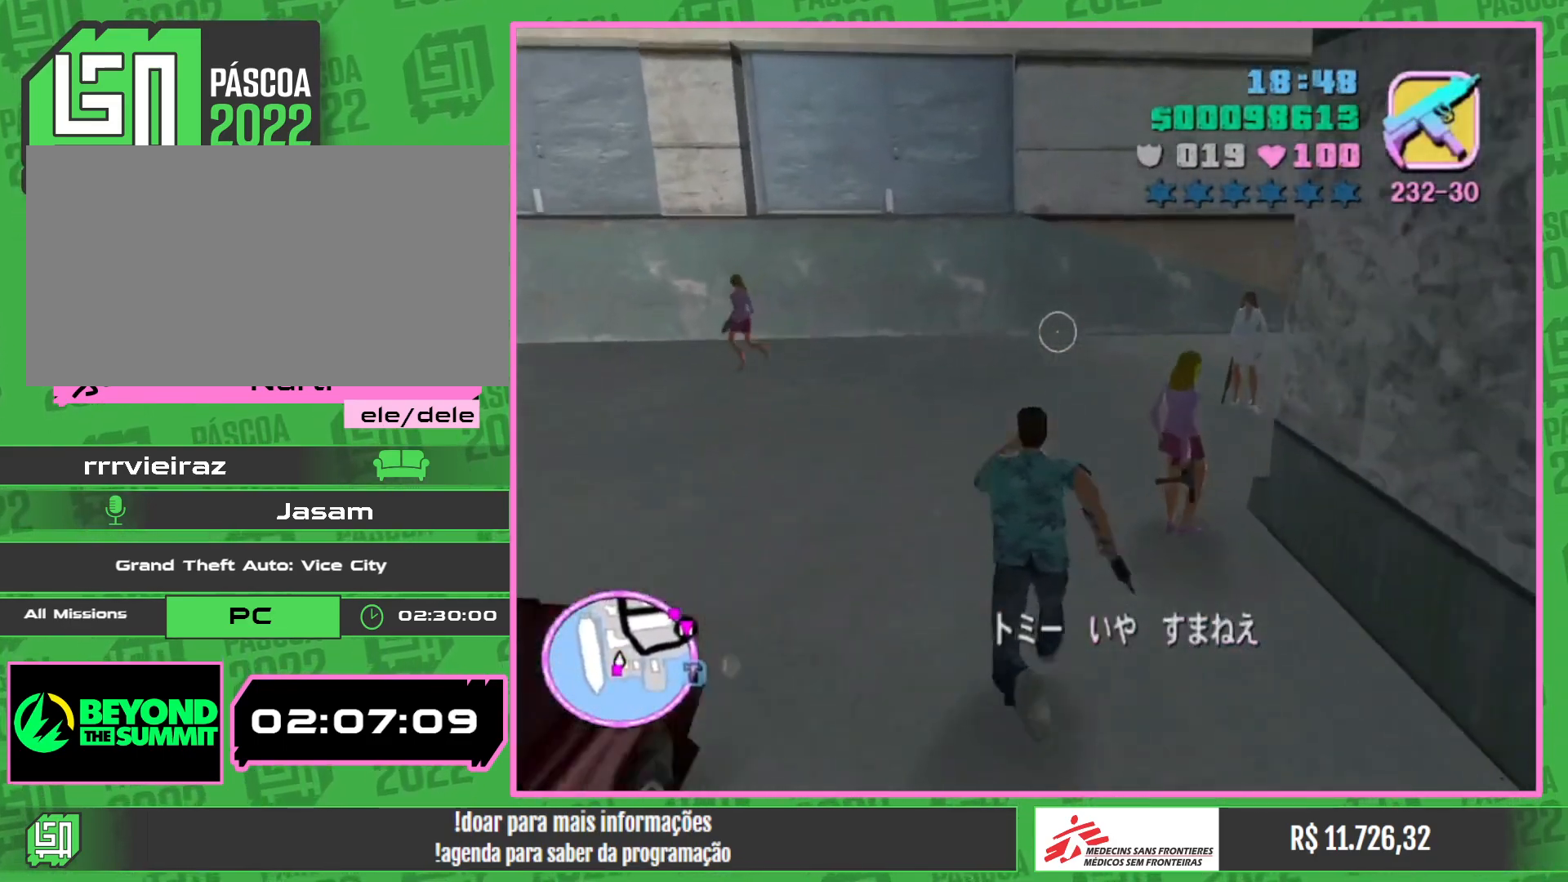
{"keys": ["w"], "mouse": [], "events": []}
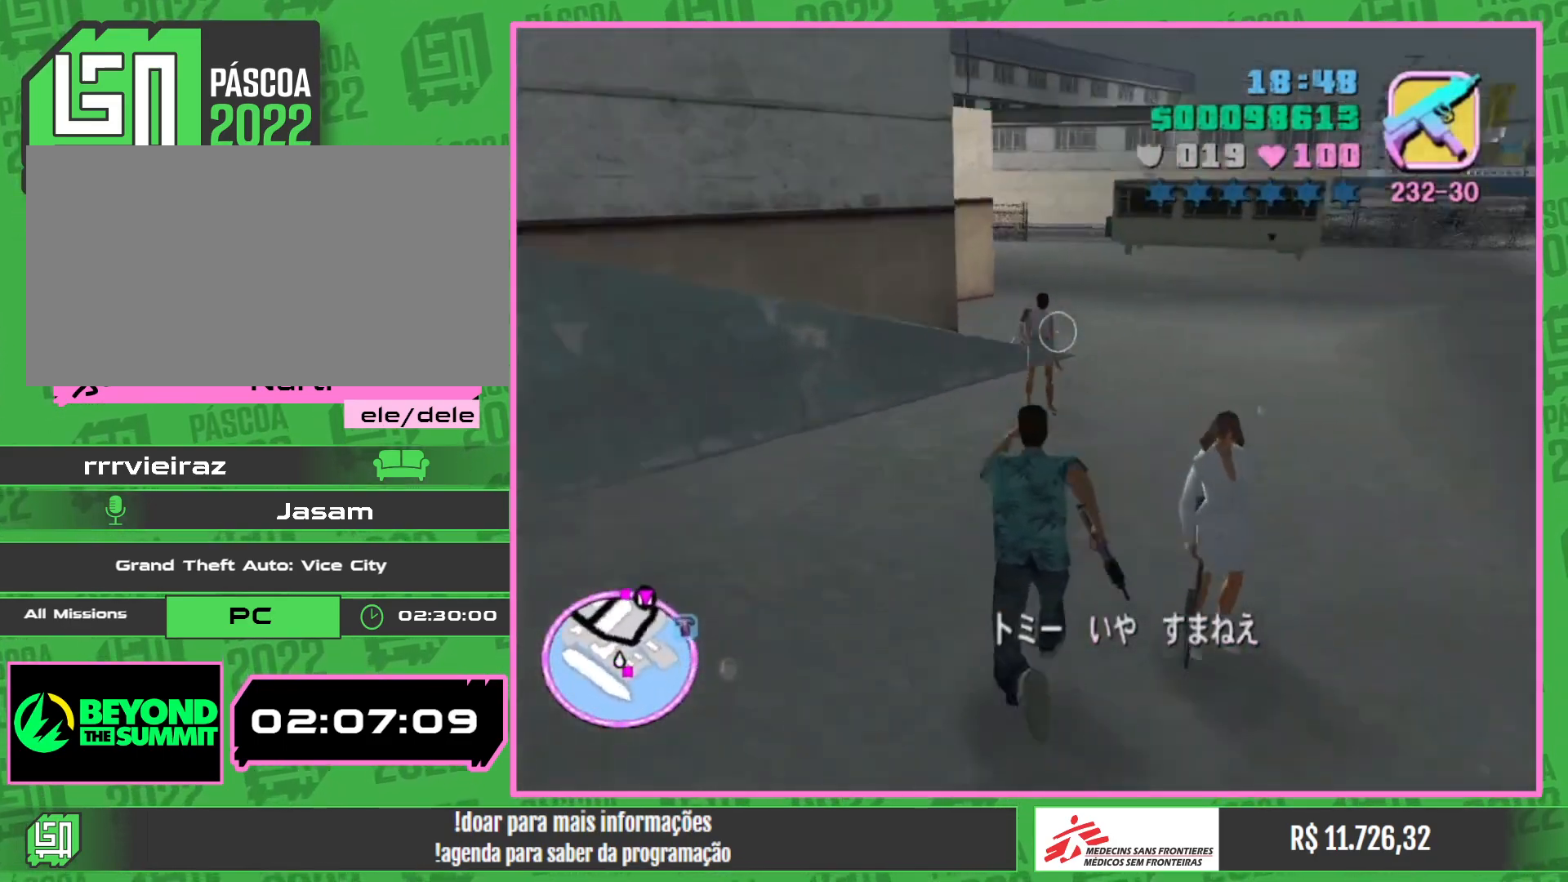
{"keys": ["w"], "mouse": [], "events": []}
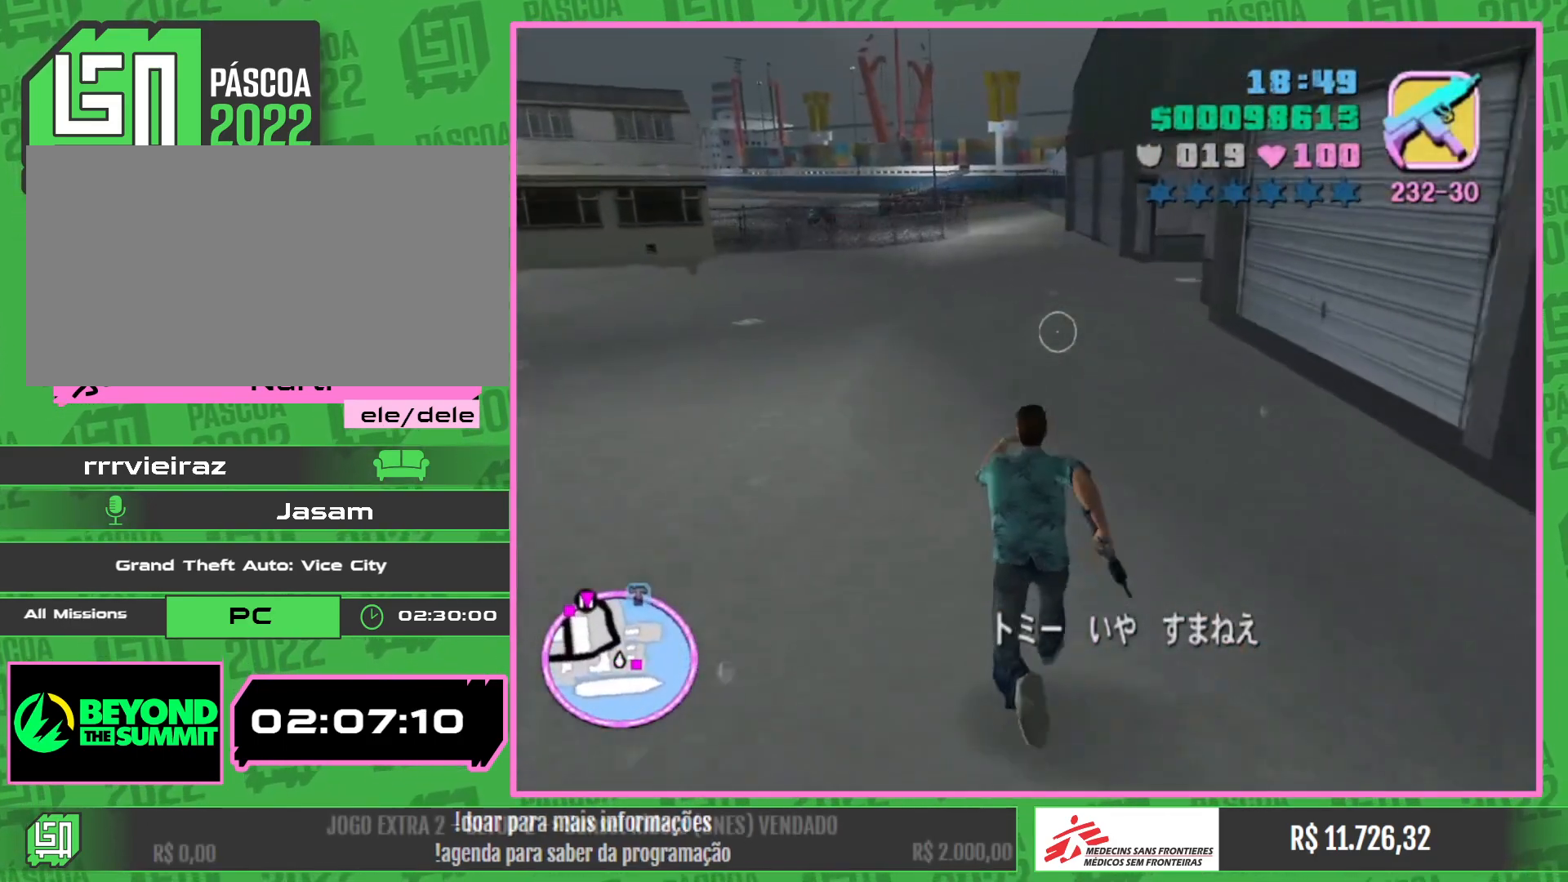
{"keys": ["w"], "mouse": [], "events": []}
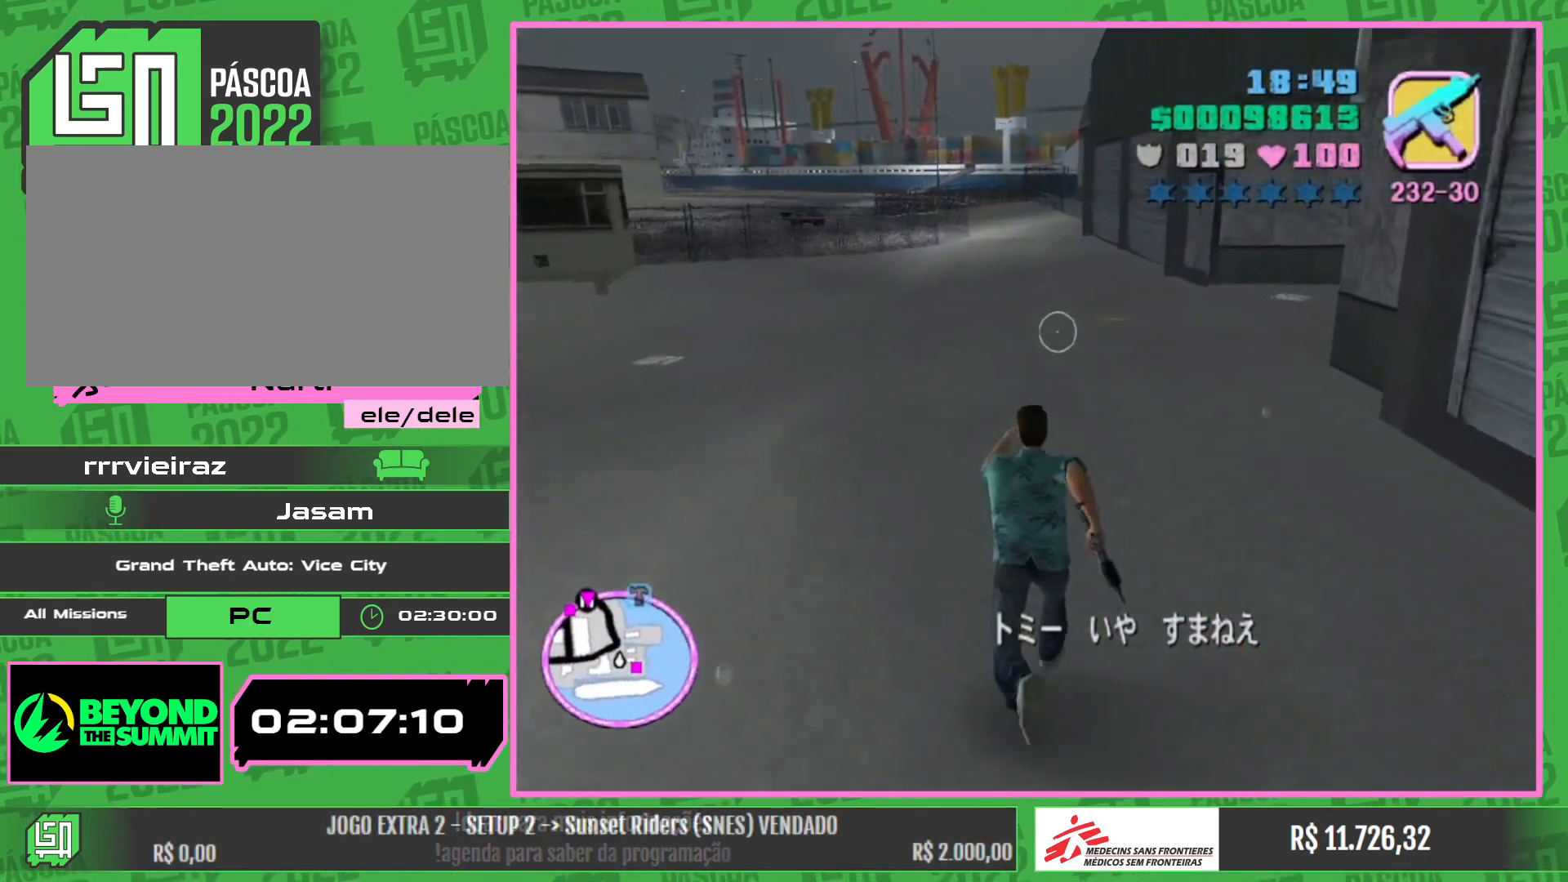
{"keys": ["w"], "mouse": [], "events": []}
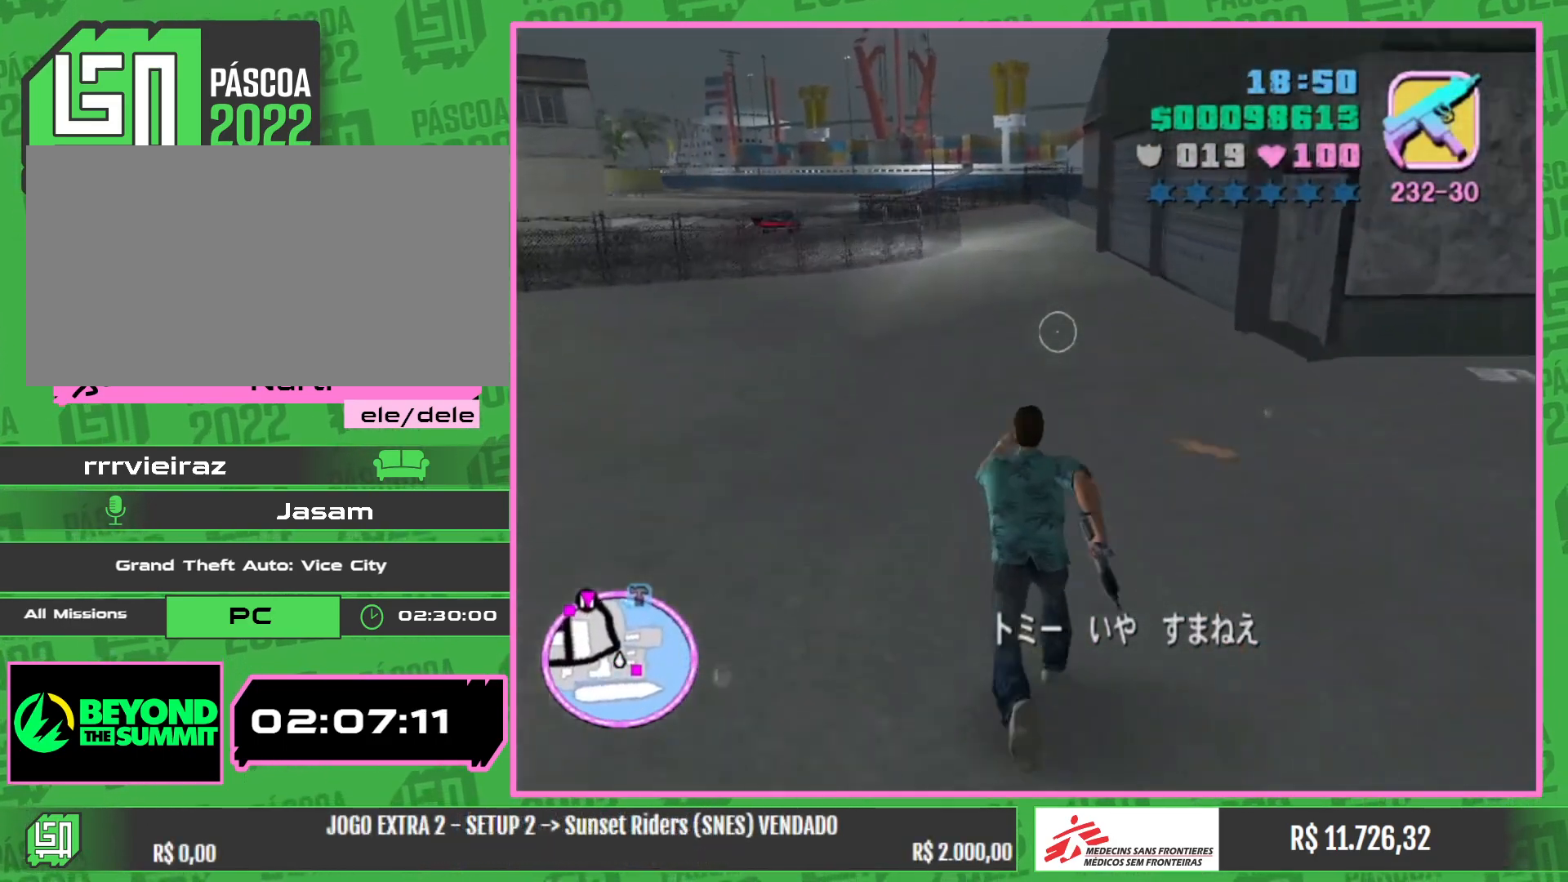
{"keys": ["w"], "mouse": [], "events": []}
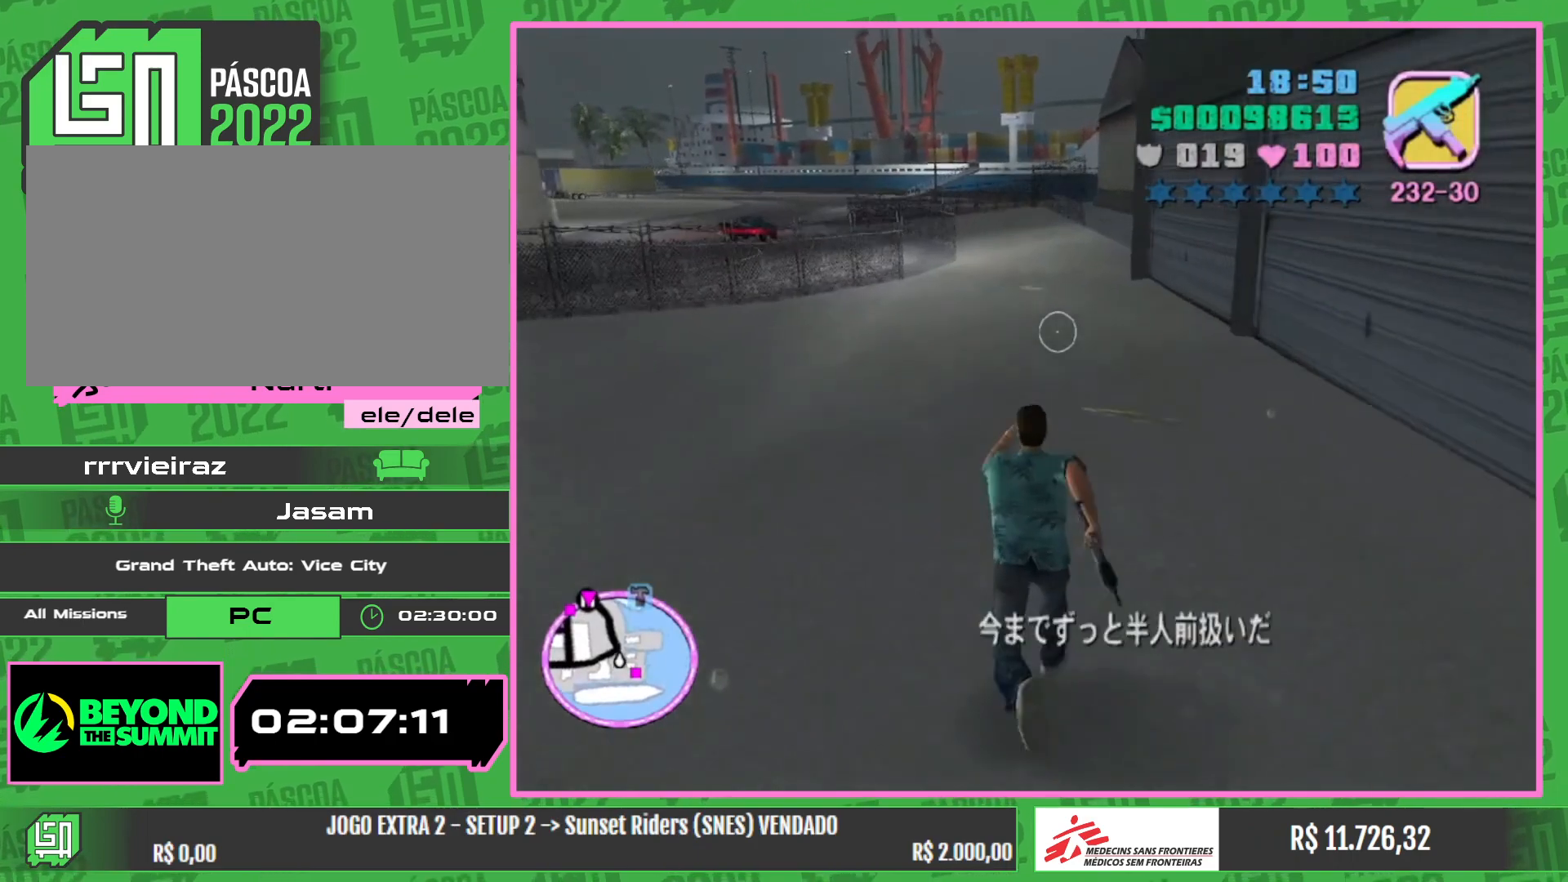
{"keys": ["w"], "mouse": [], "events": []}
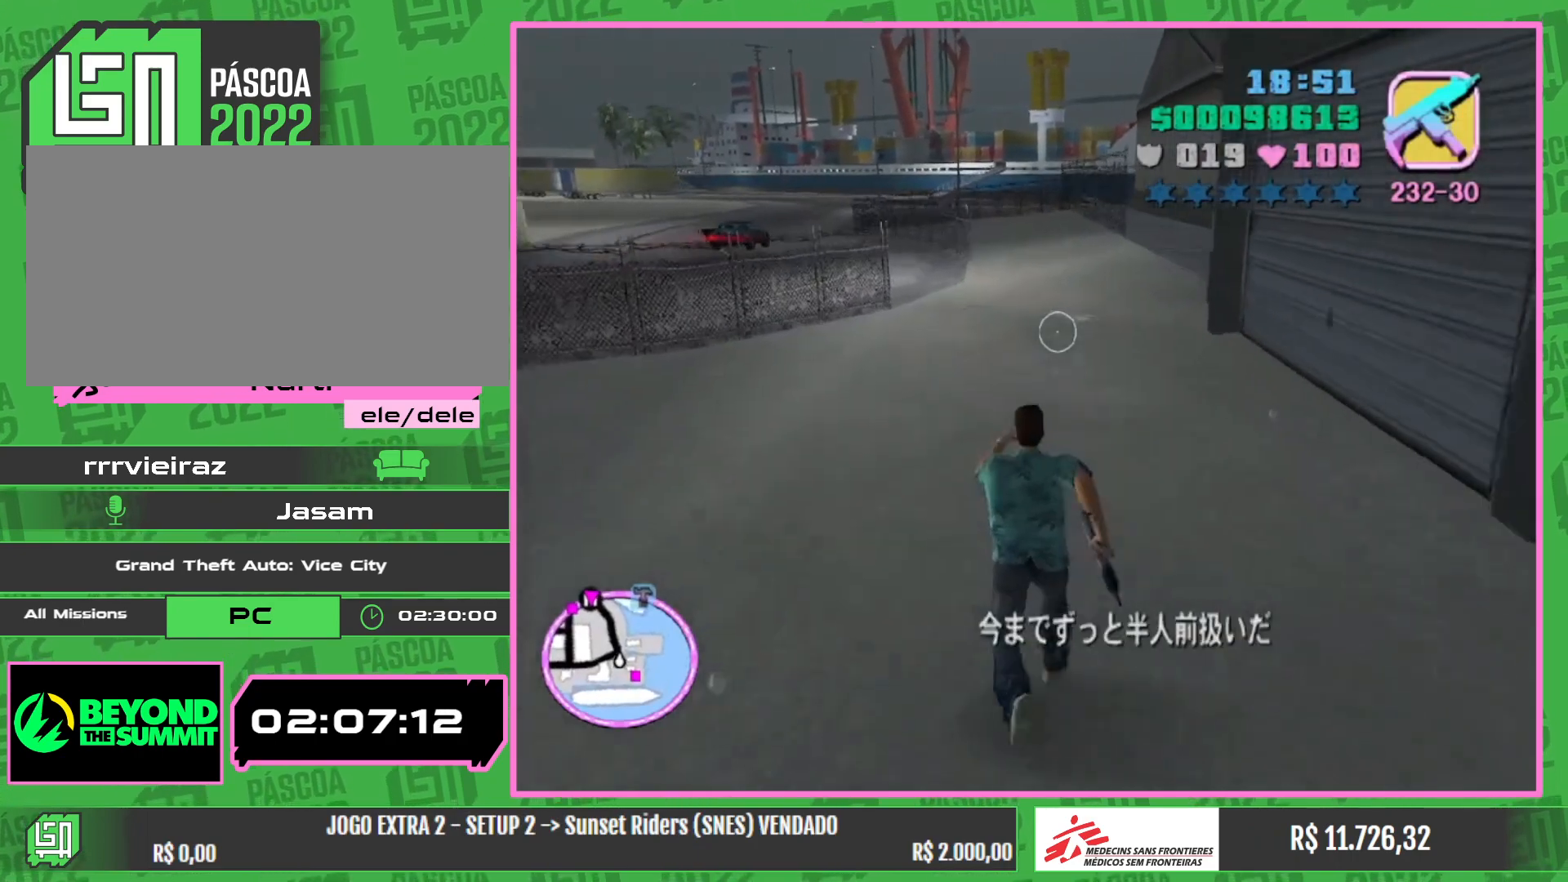
{"keys": ["w"], "mouse": [], "events": []}
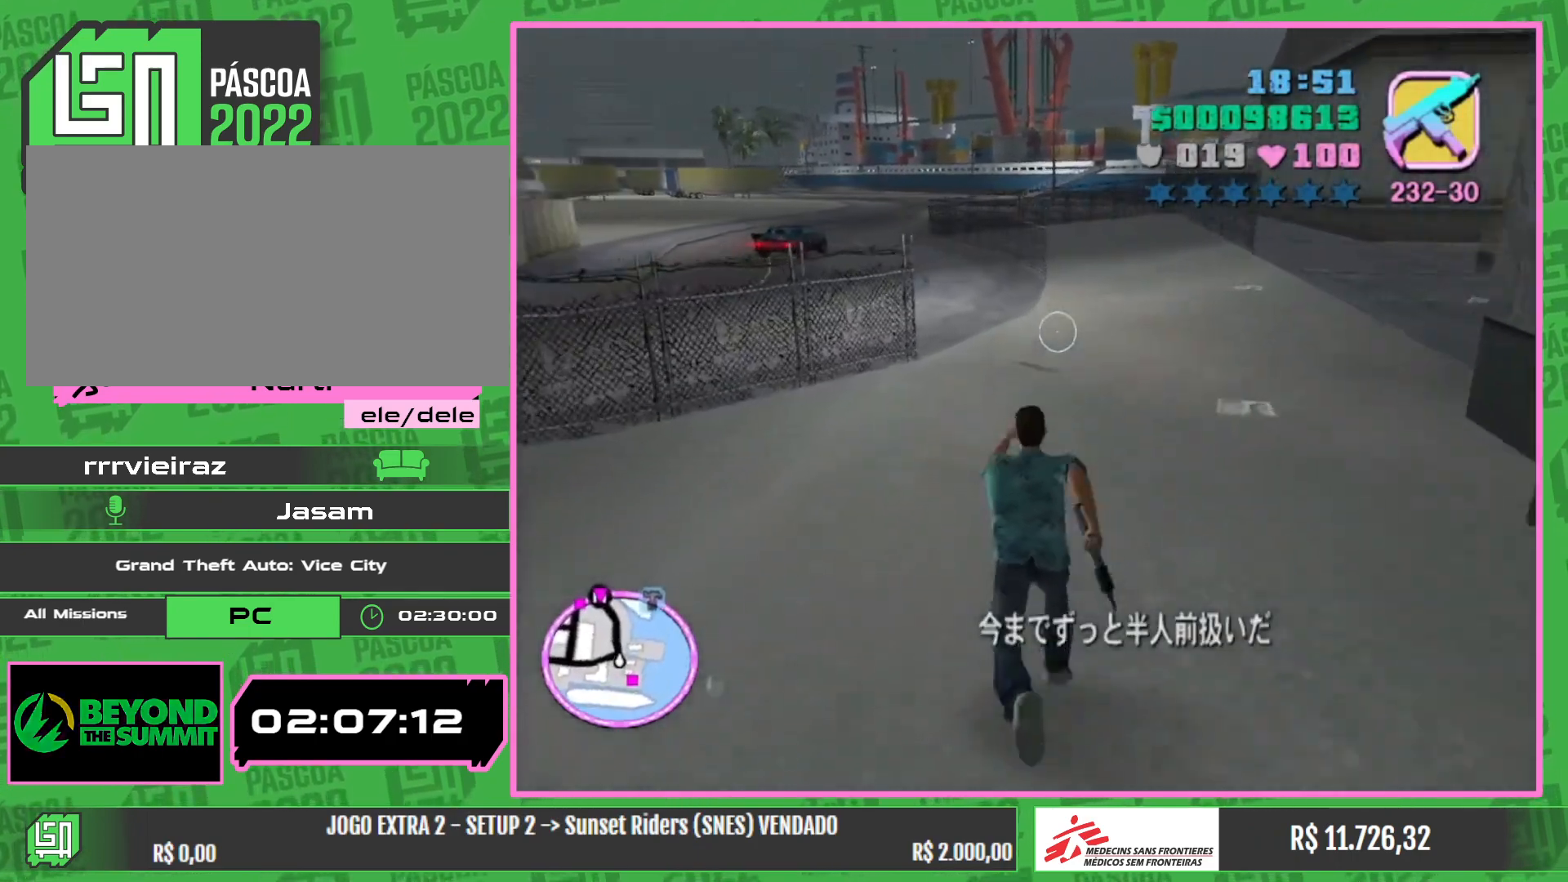
{"keys": ["w"], "mouse": [], "events": []}
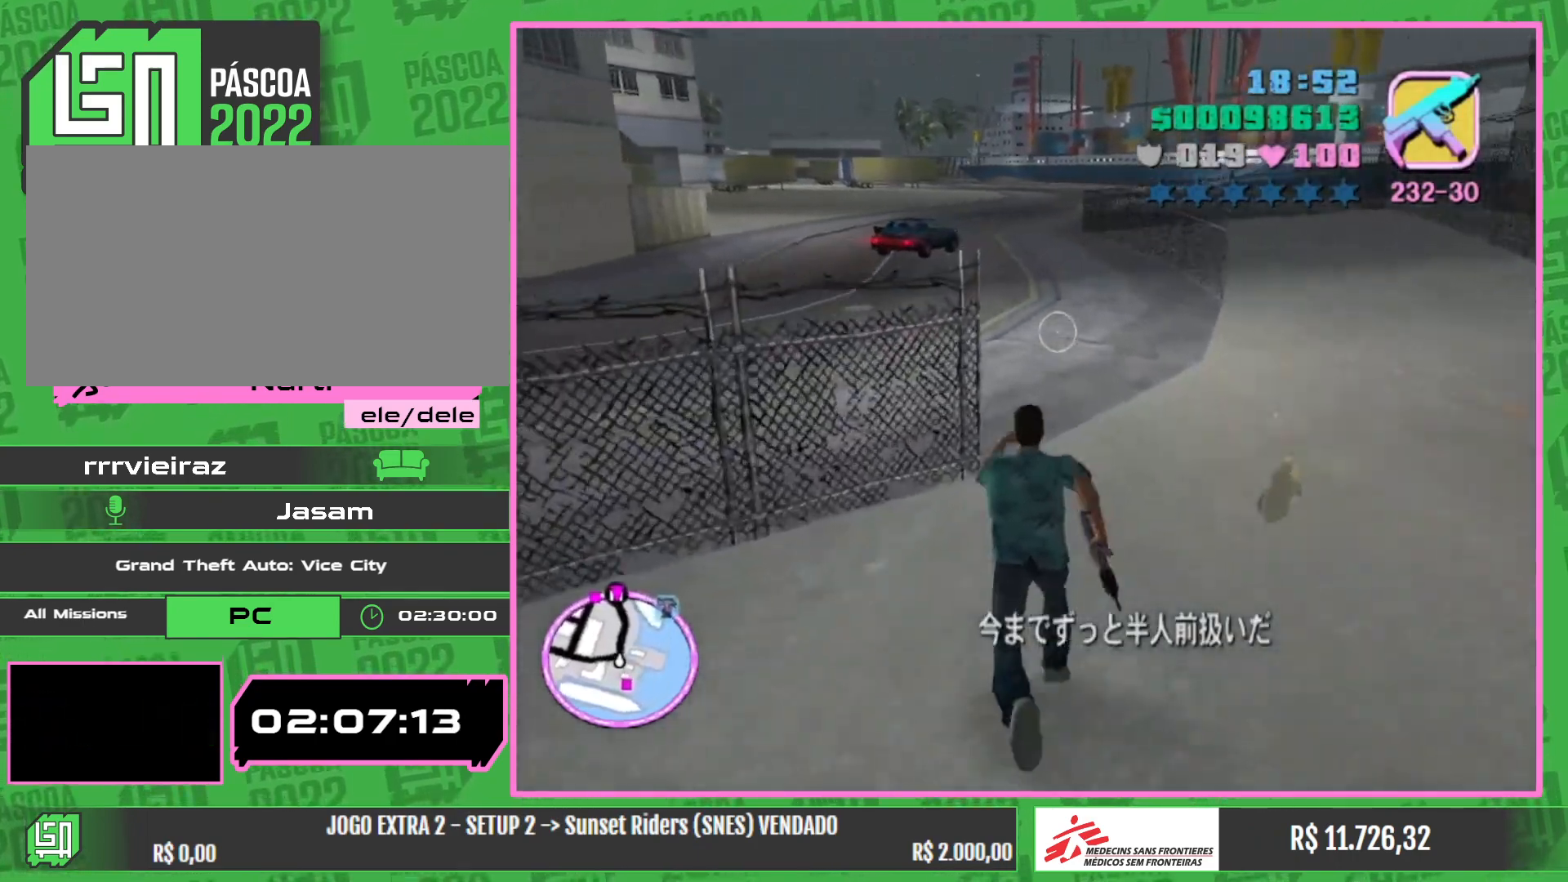
{"keys": ["a", "w"], "mouse": [], "events": [[400, "a", "down"]]}
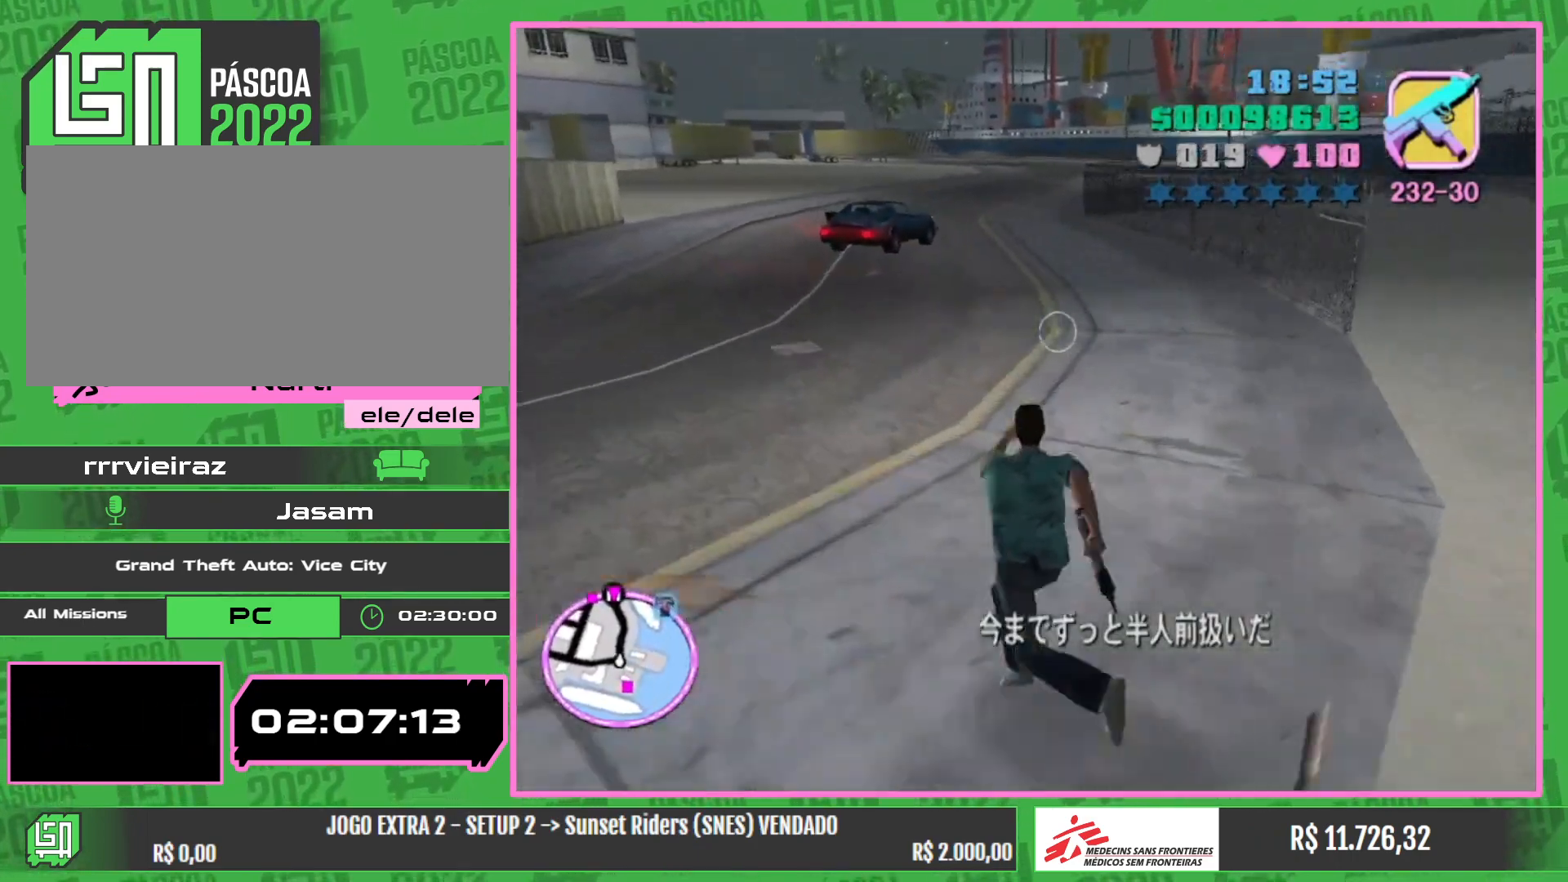
{"keys": ["a", "w"], "mouse": [], "events": []}
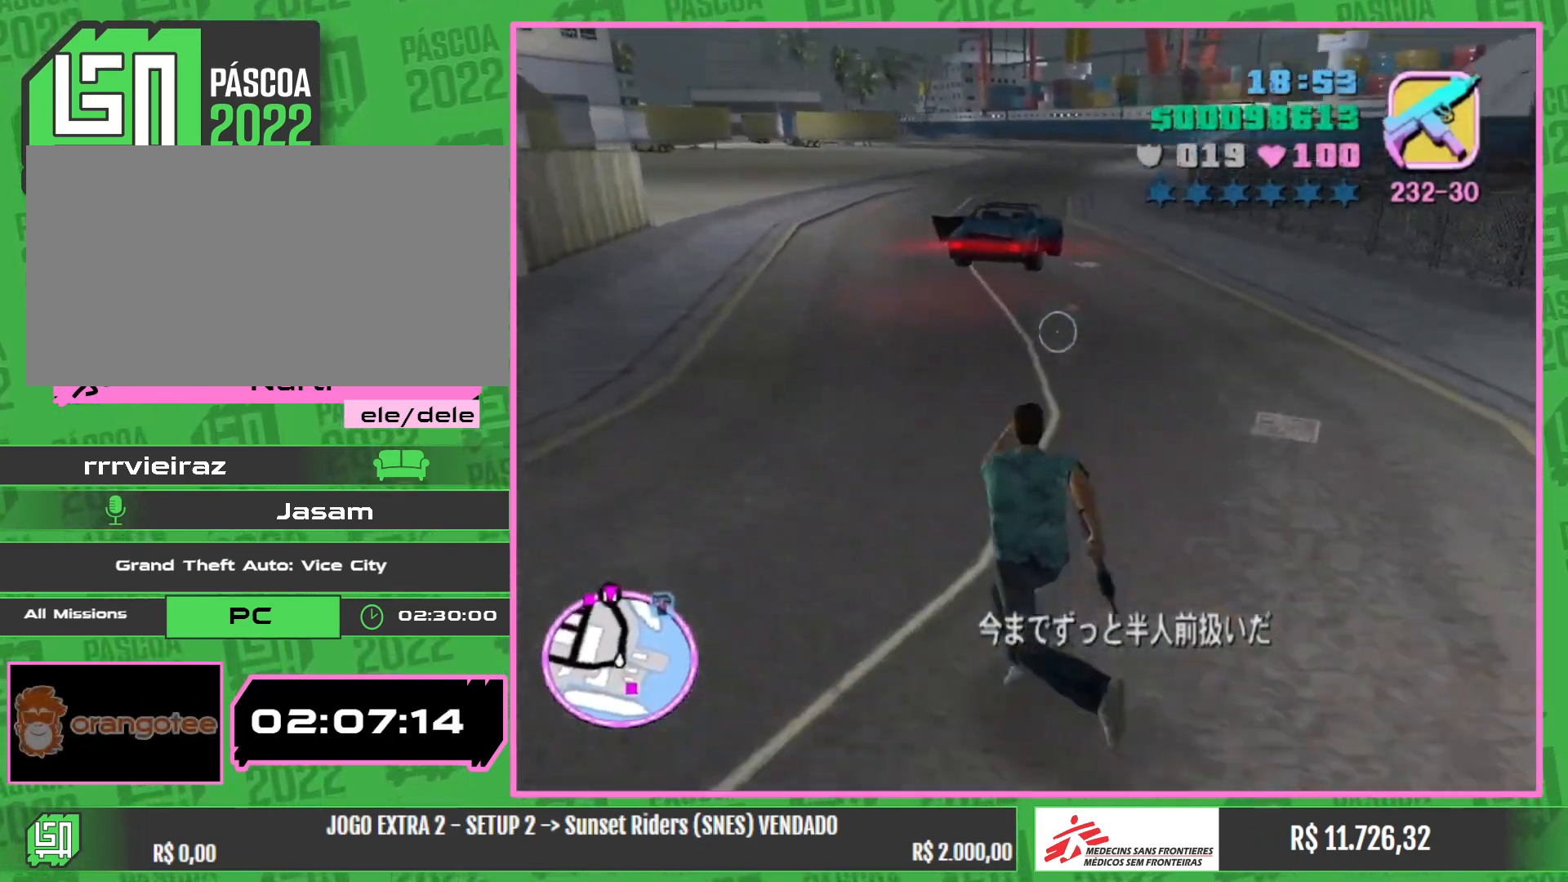
{"keys": ["w"], "mouse": [], "events": [[34, "a", "up"]]}
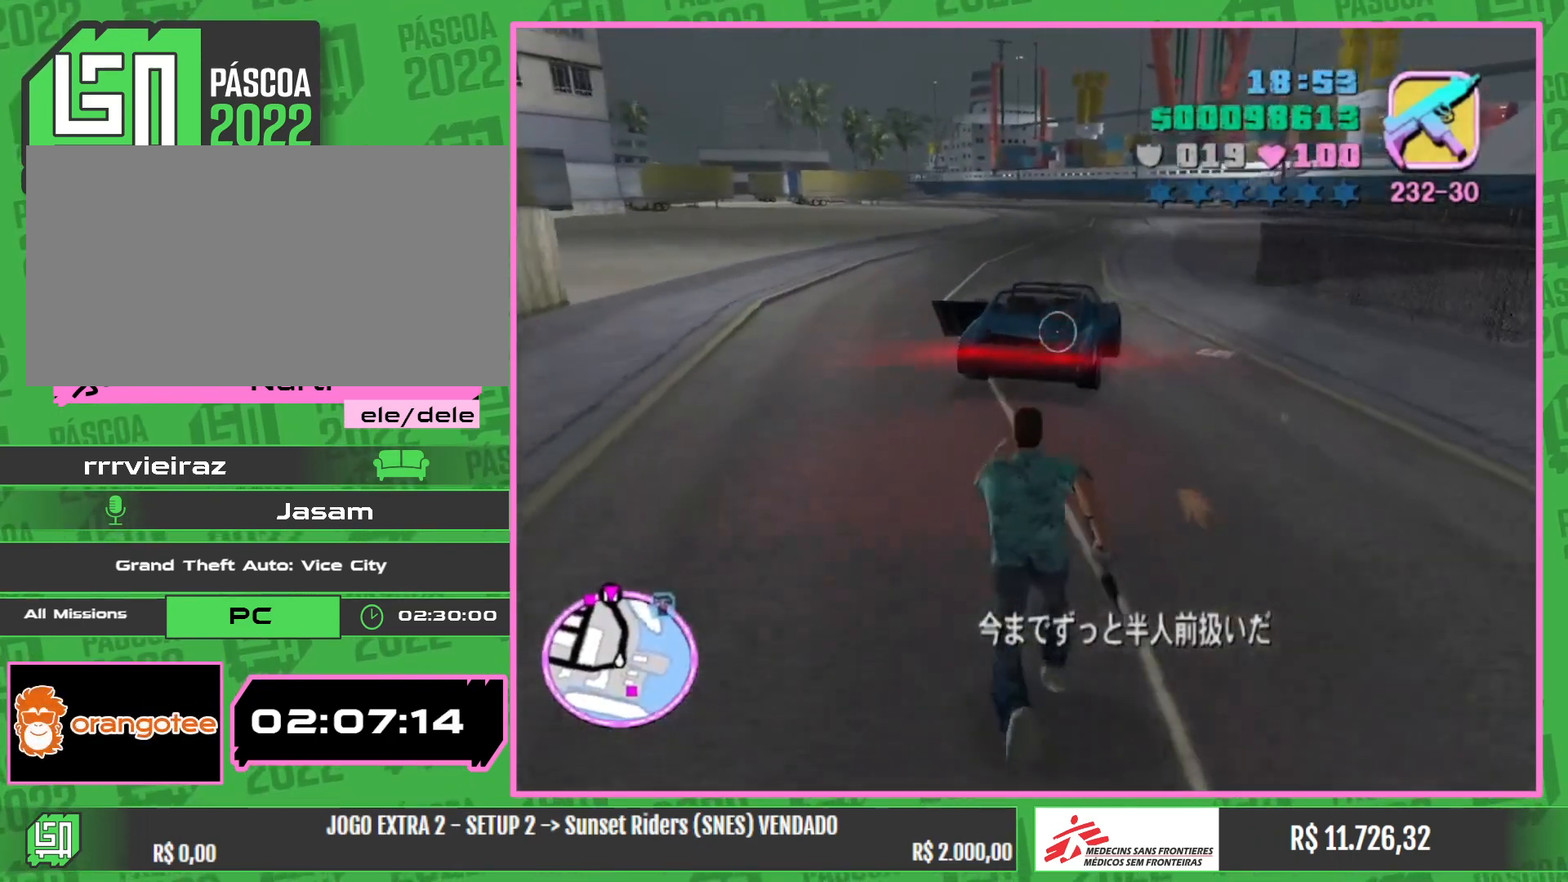
{"keys": ["w"], "mouse": [], "events": []}
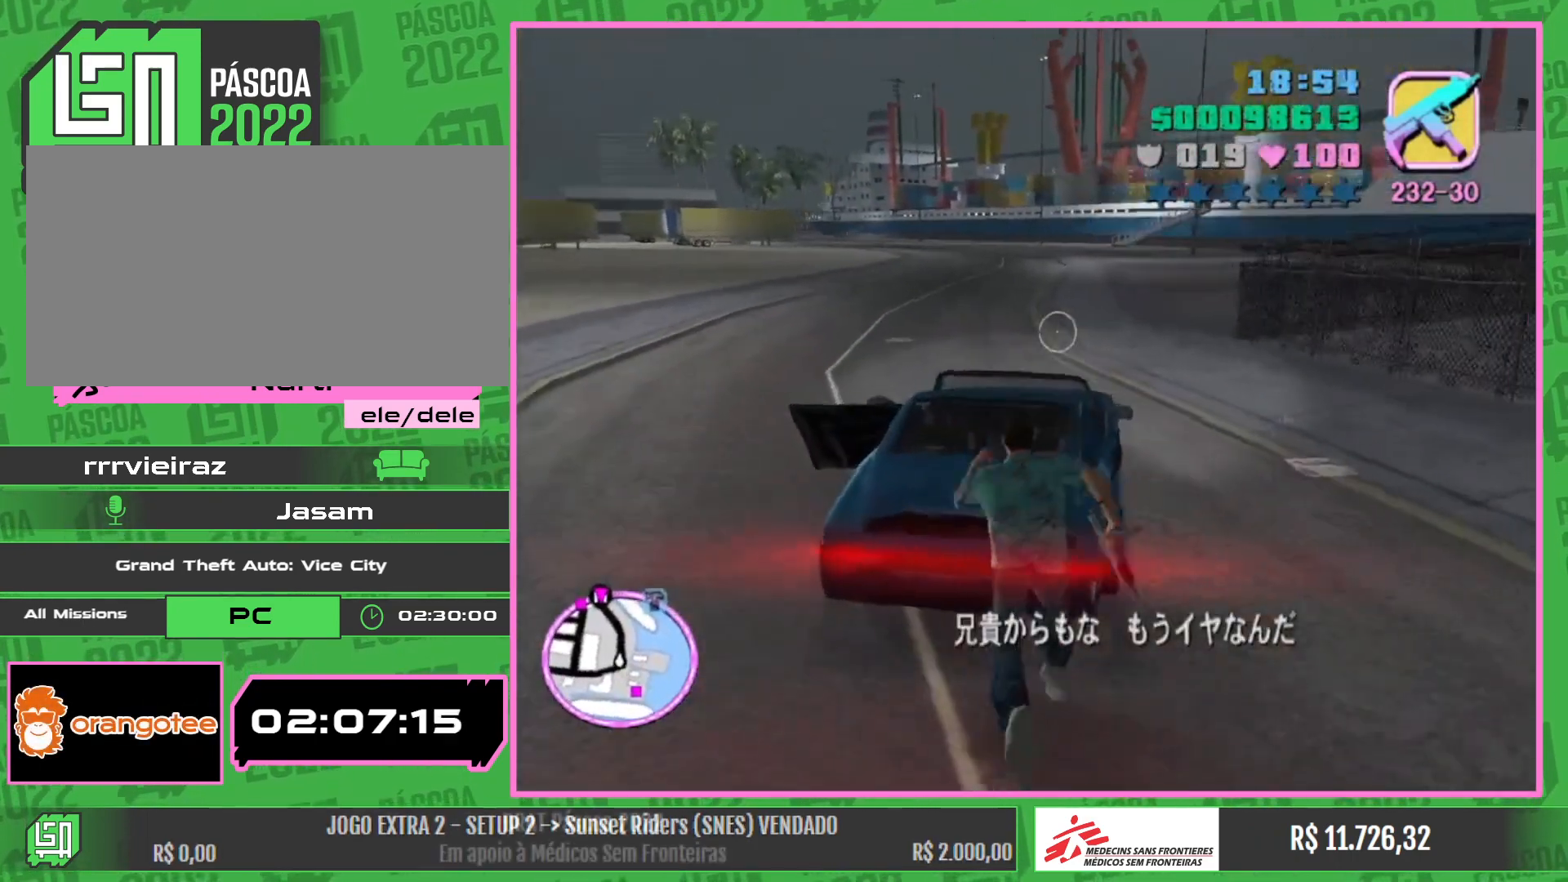
{"keys": ["w"], "mouse": [], "events": []}
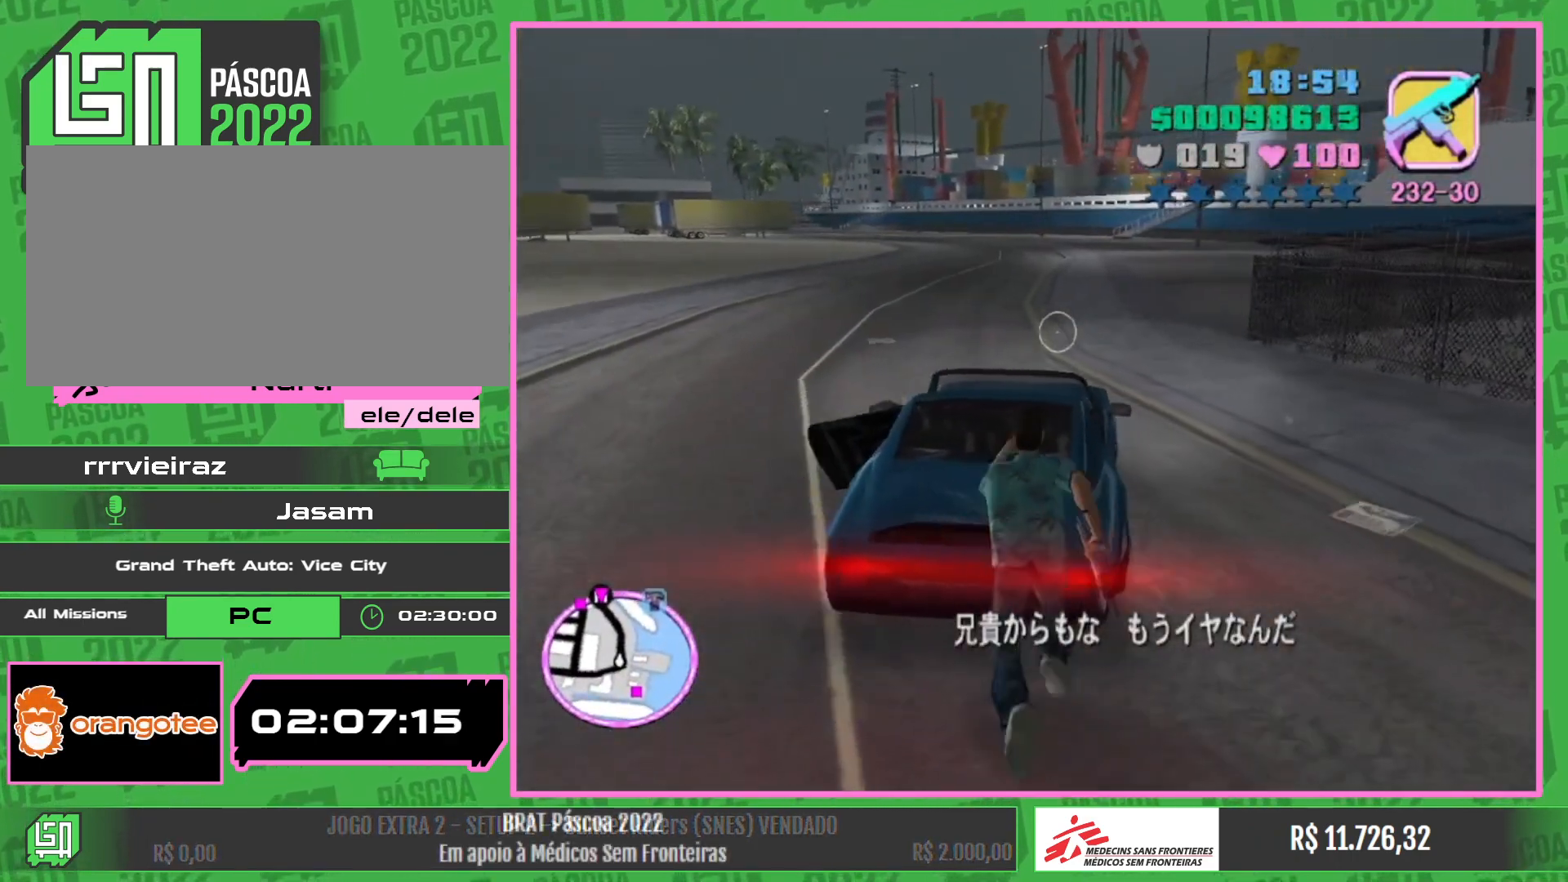
{"keys": ["w"], "mouse": [], "events": []}
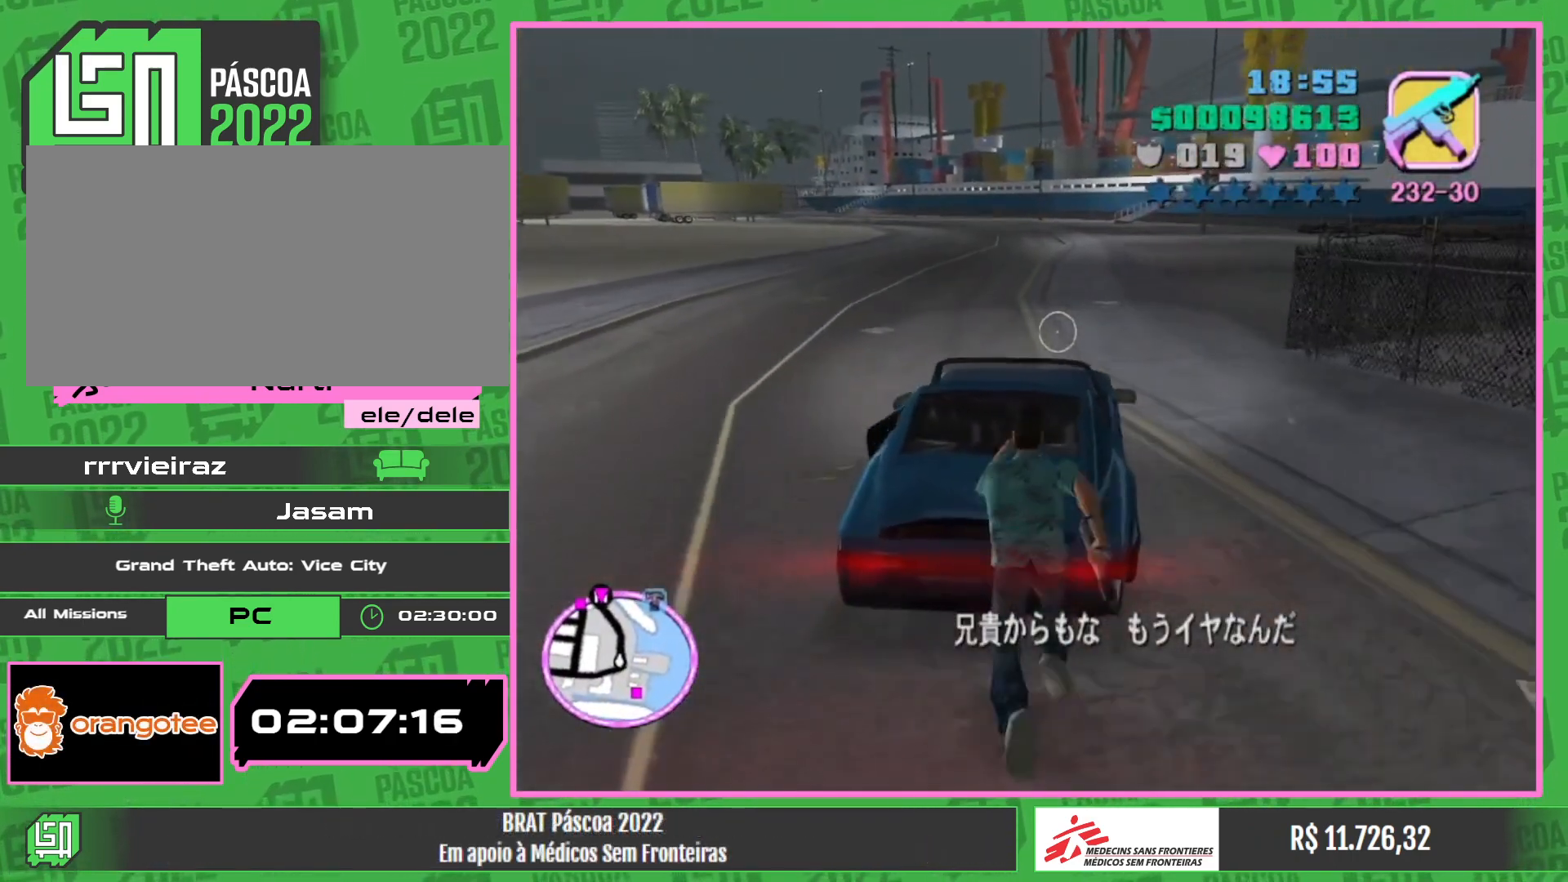
{"keys": ["w"], "mouse": [], "events": []}
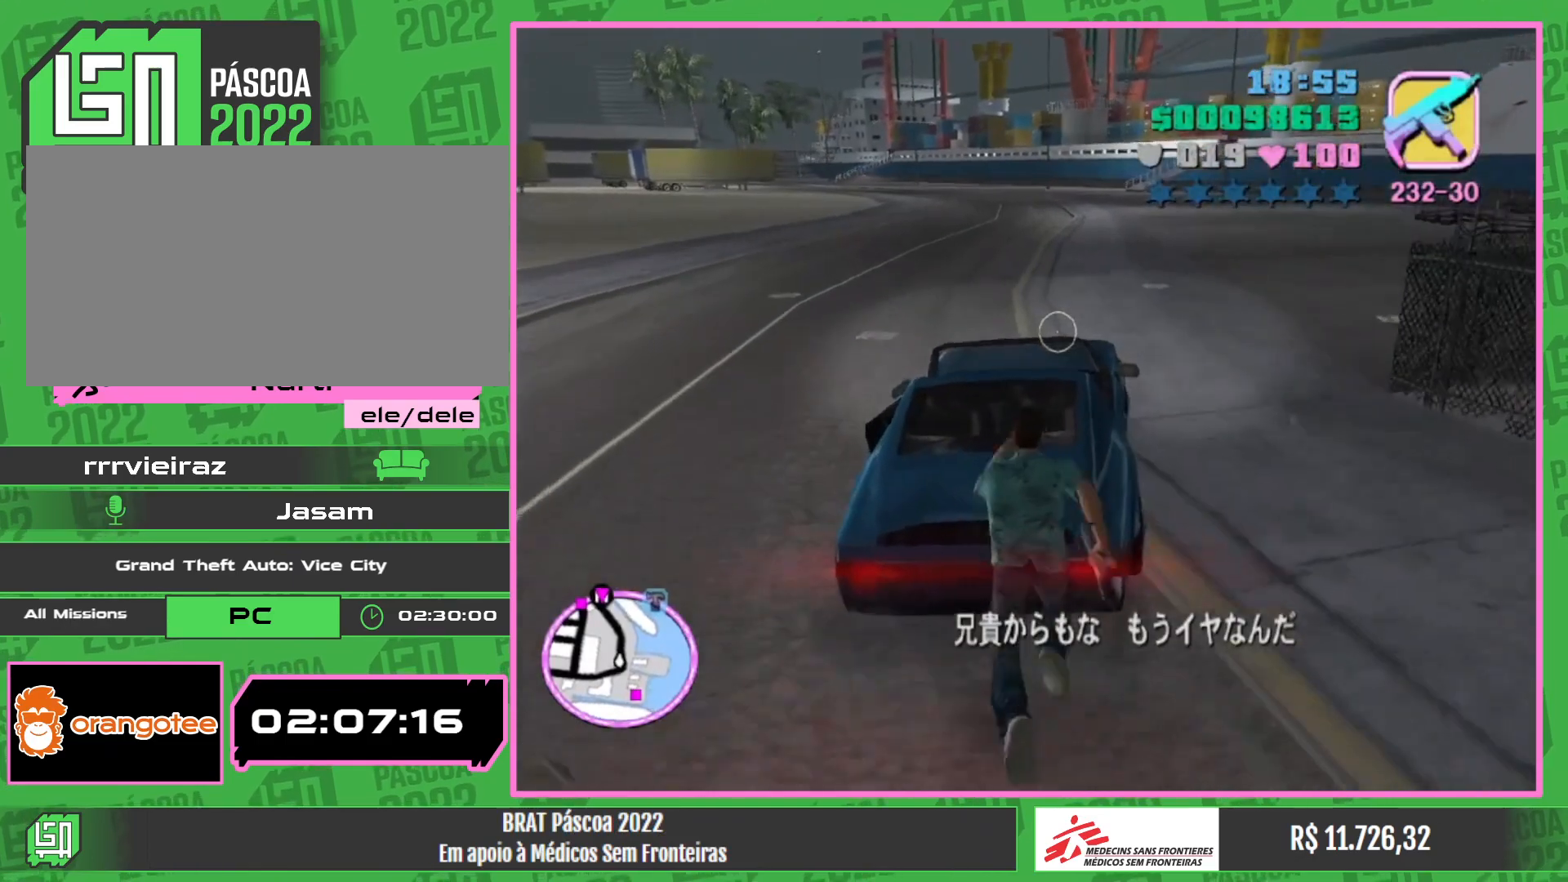
{"keys": ["w"], "mouse": [], "events": []}
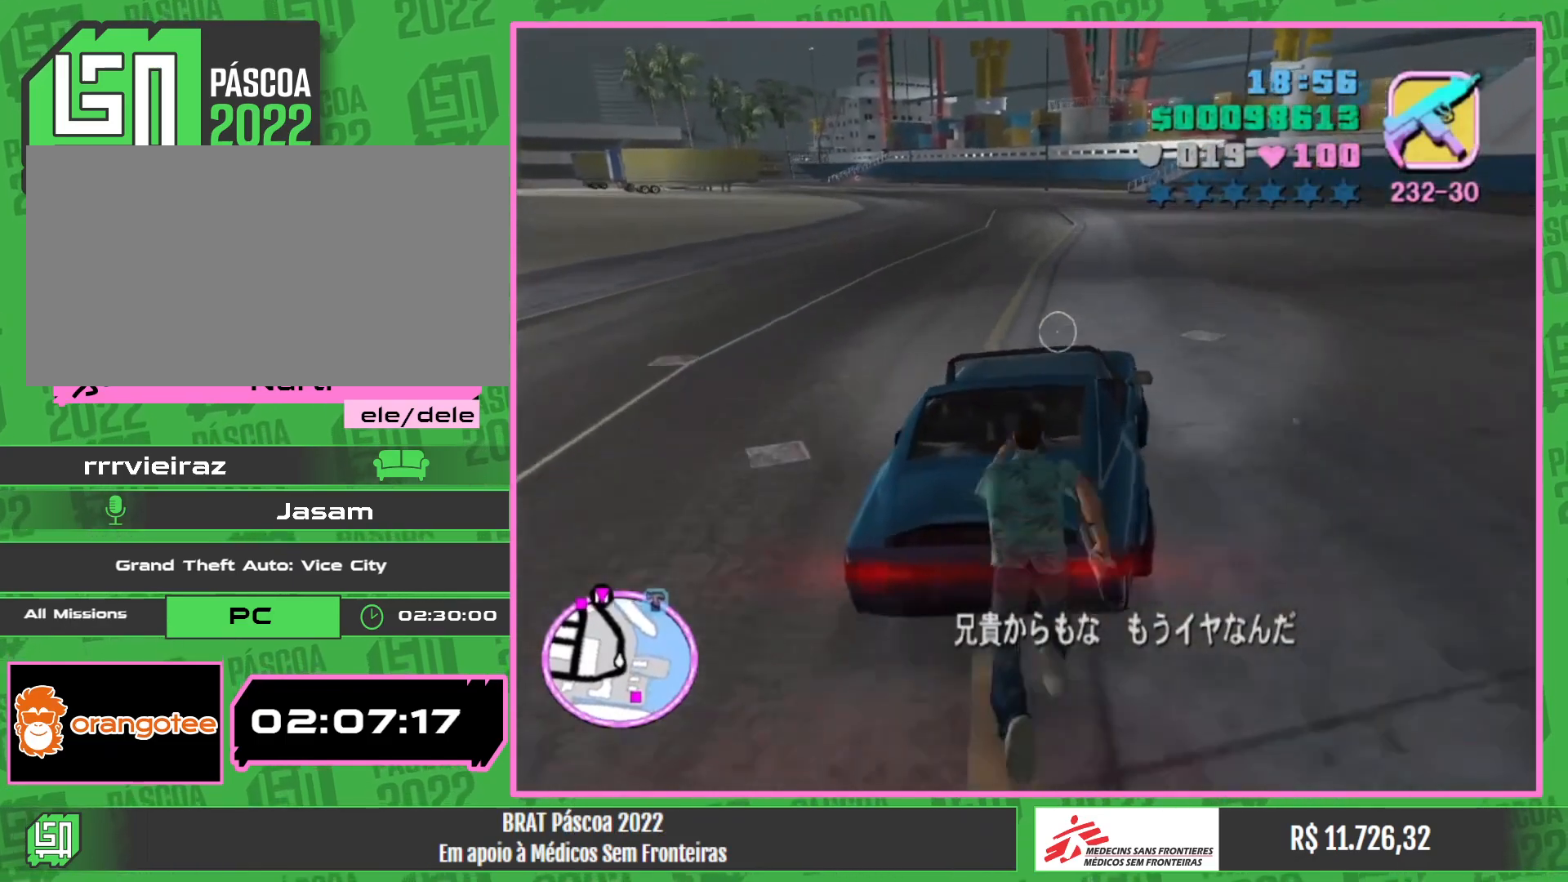
{"keys": ["w"], "mouse": [], "events": []}
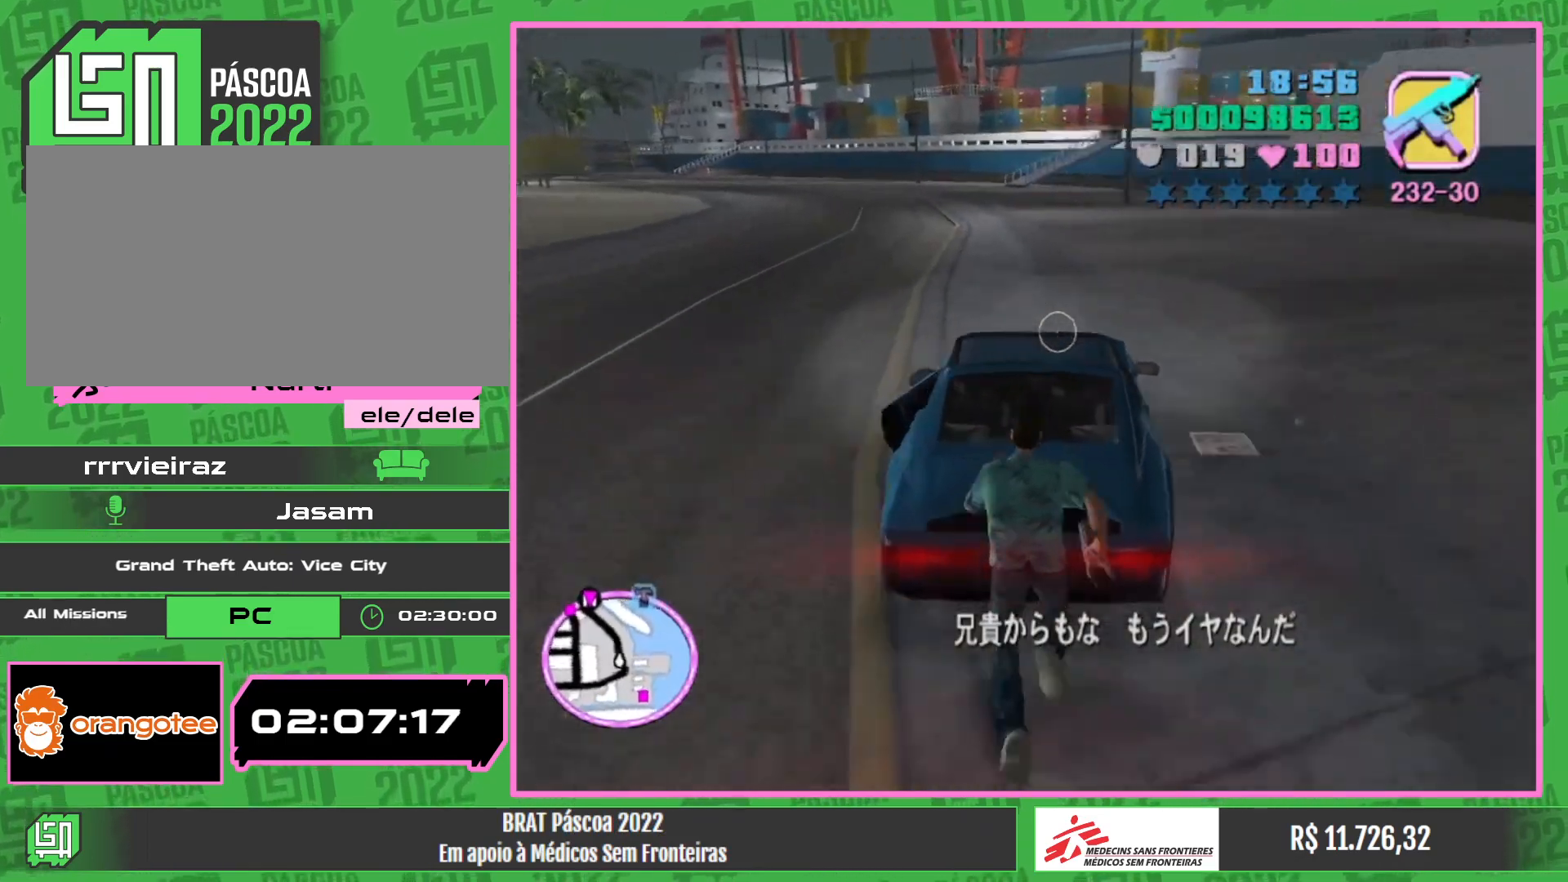
{"keys": ["w"], "mouse": [], "events": []}
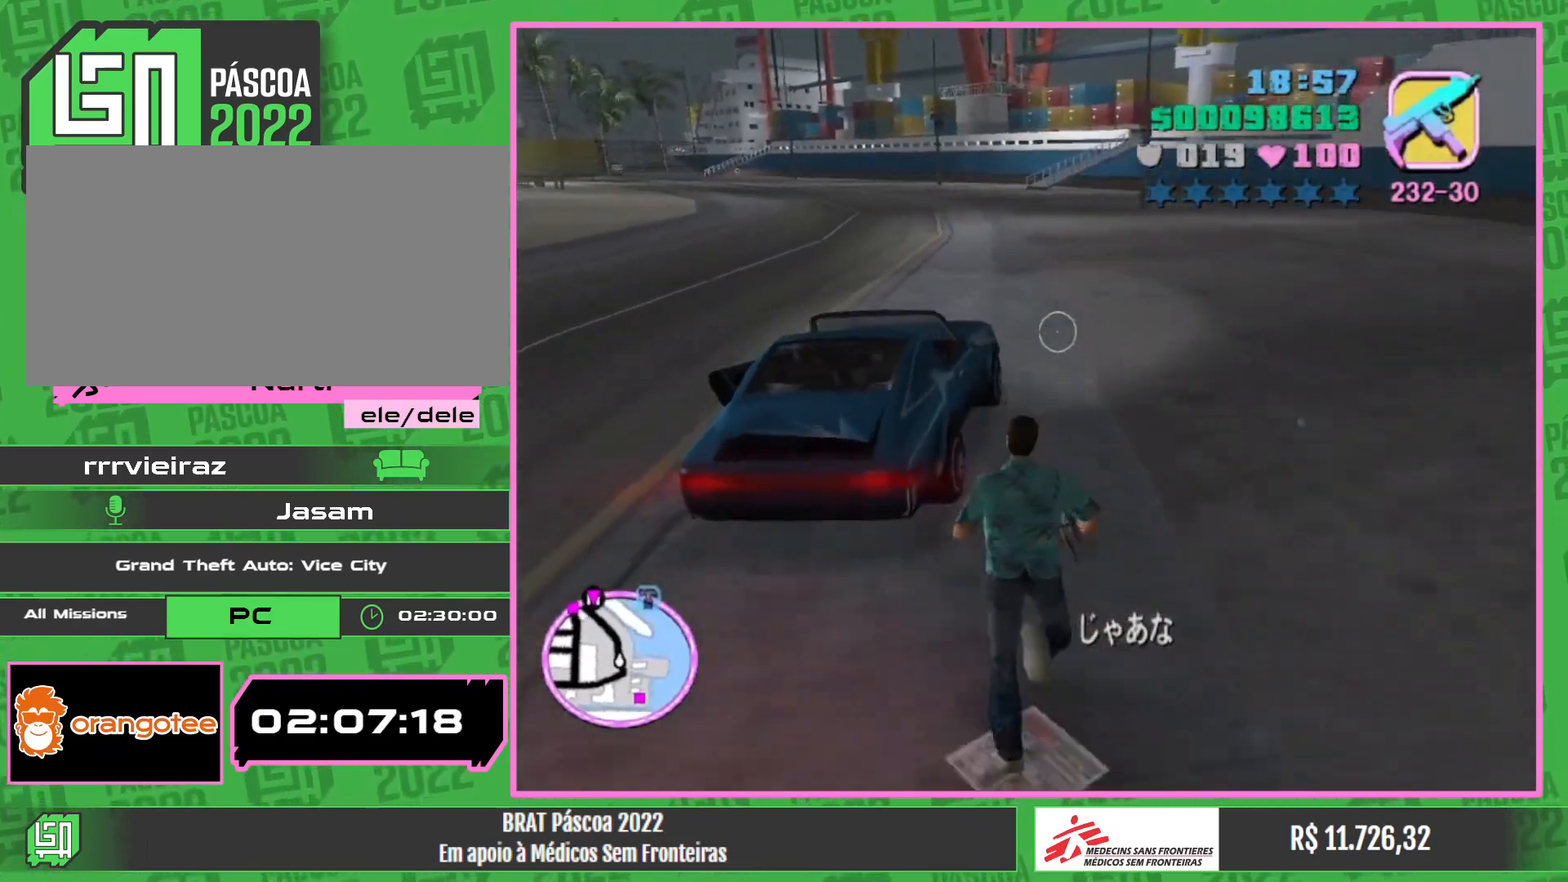
{"keys": ["a", "w"], "mouse": [], "events": [[467, "a", "down"]]}
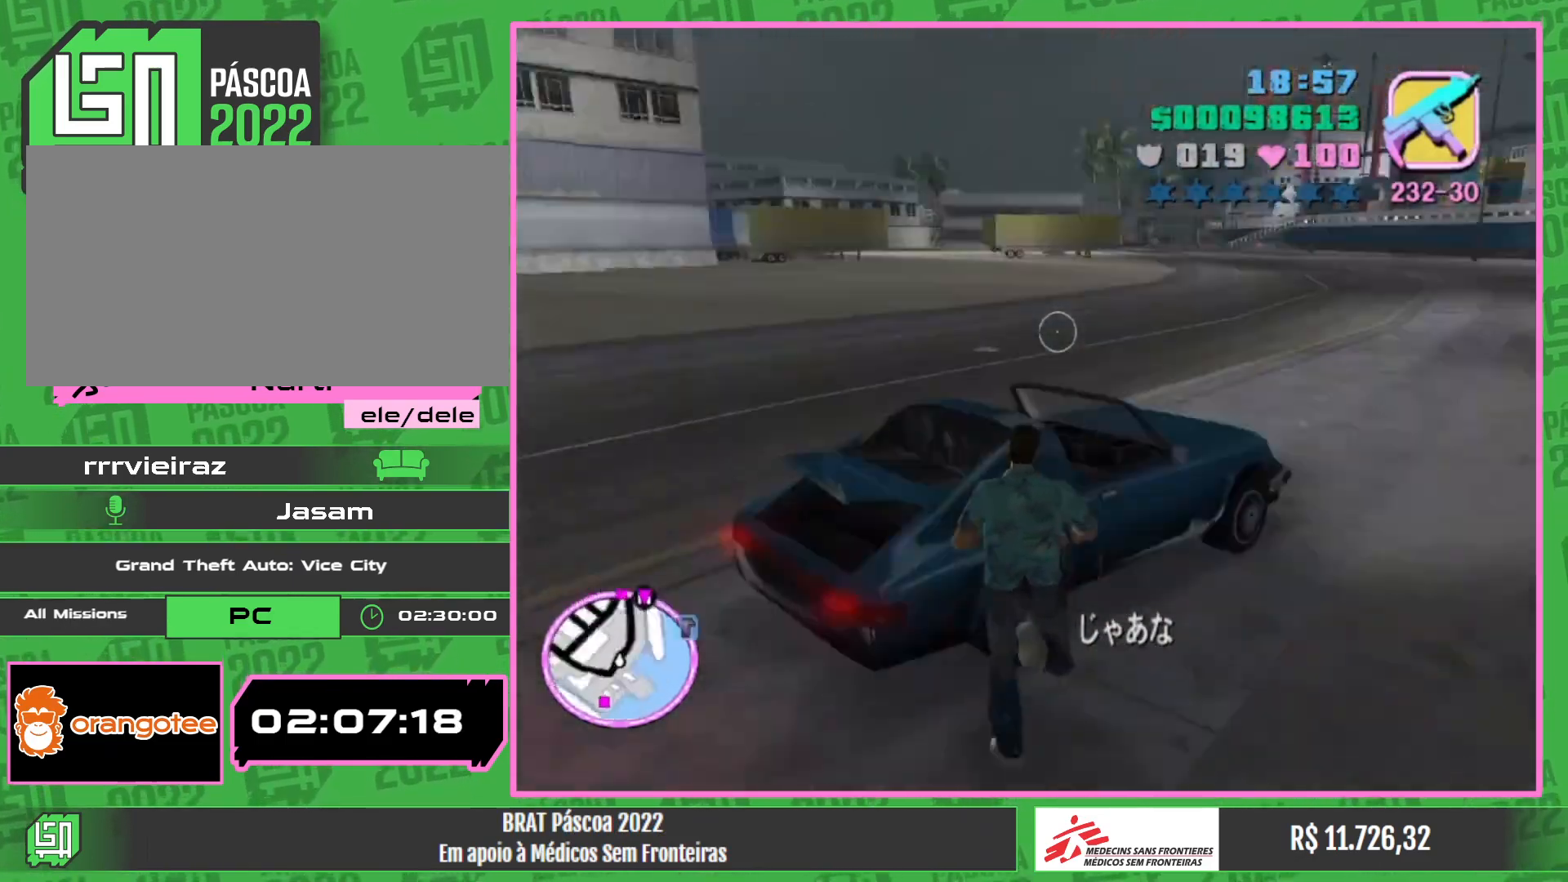
{"keys": ["w"], "mouse": [], "events": [[450, "a", "up"]]}
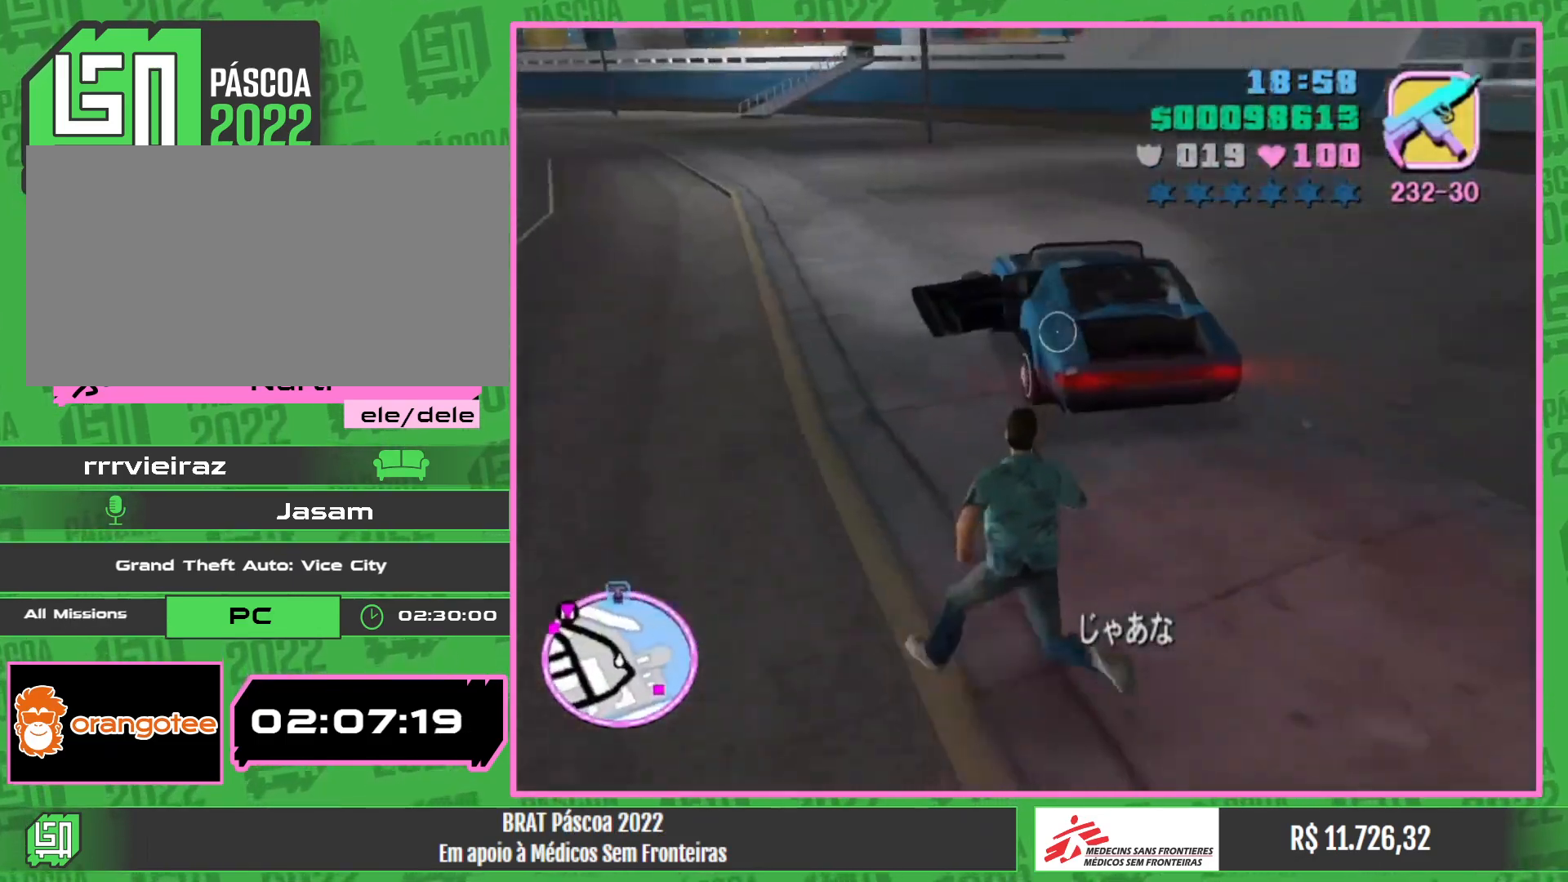
{"keys": ["w"], "mouse": [], "events": []}
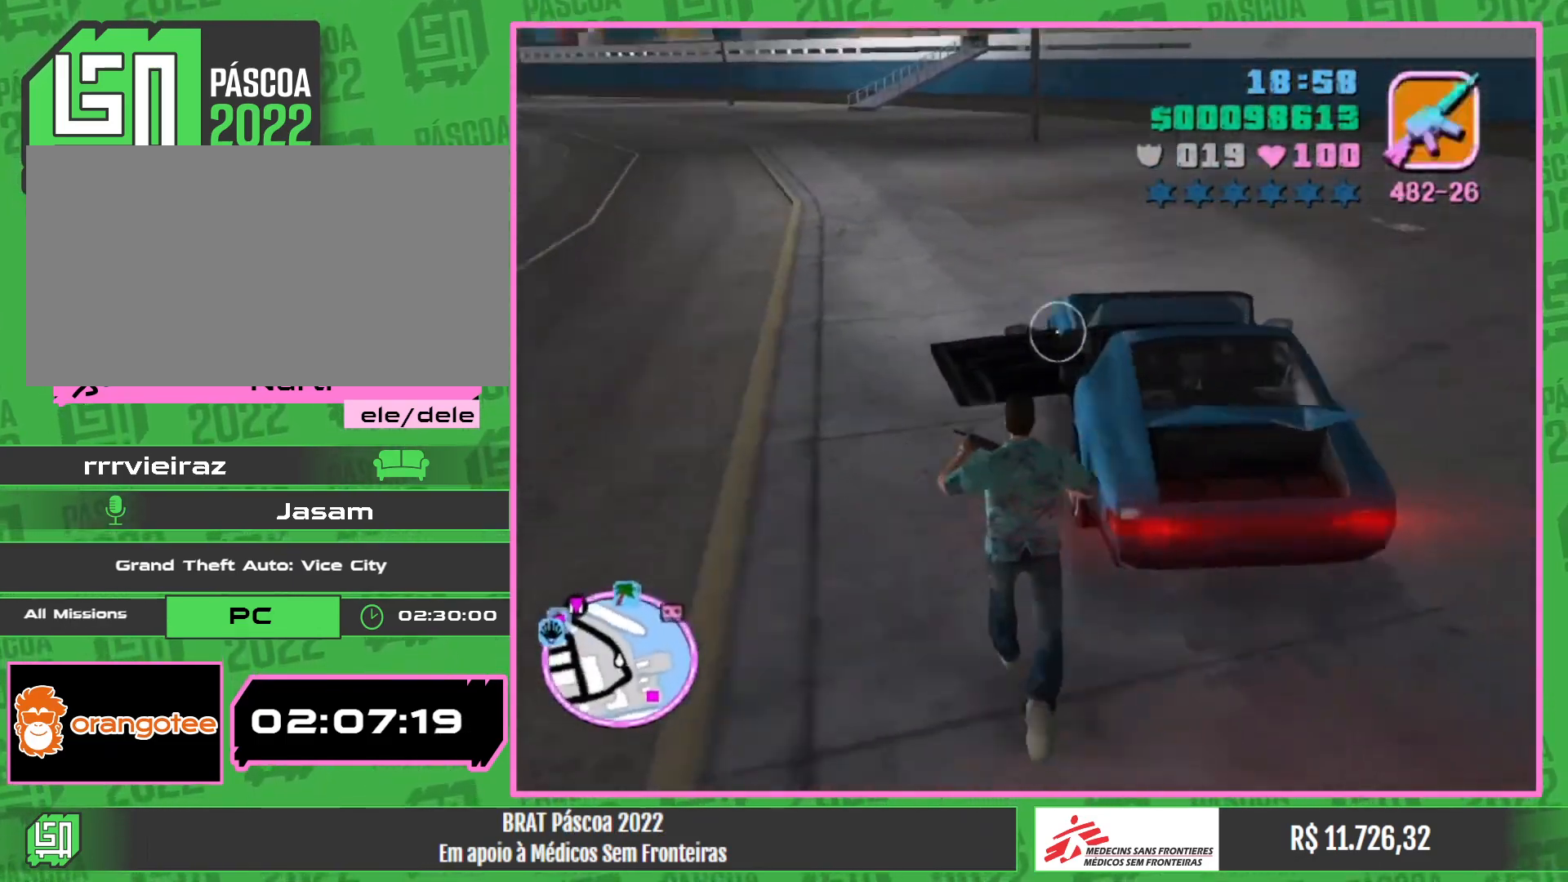
{"keys": ["w"], "mouse": [], "events": []}
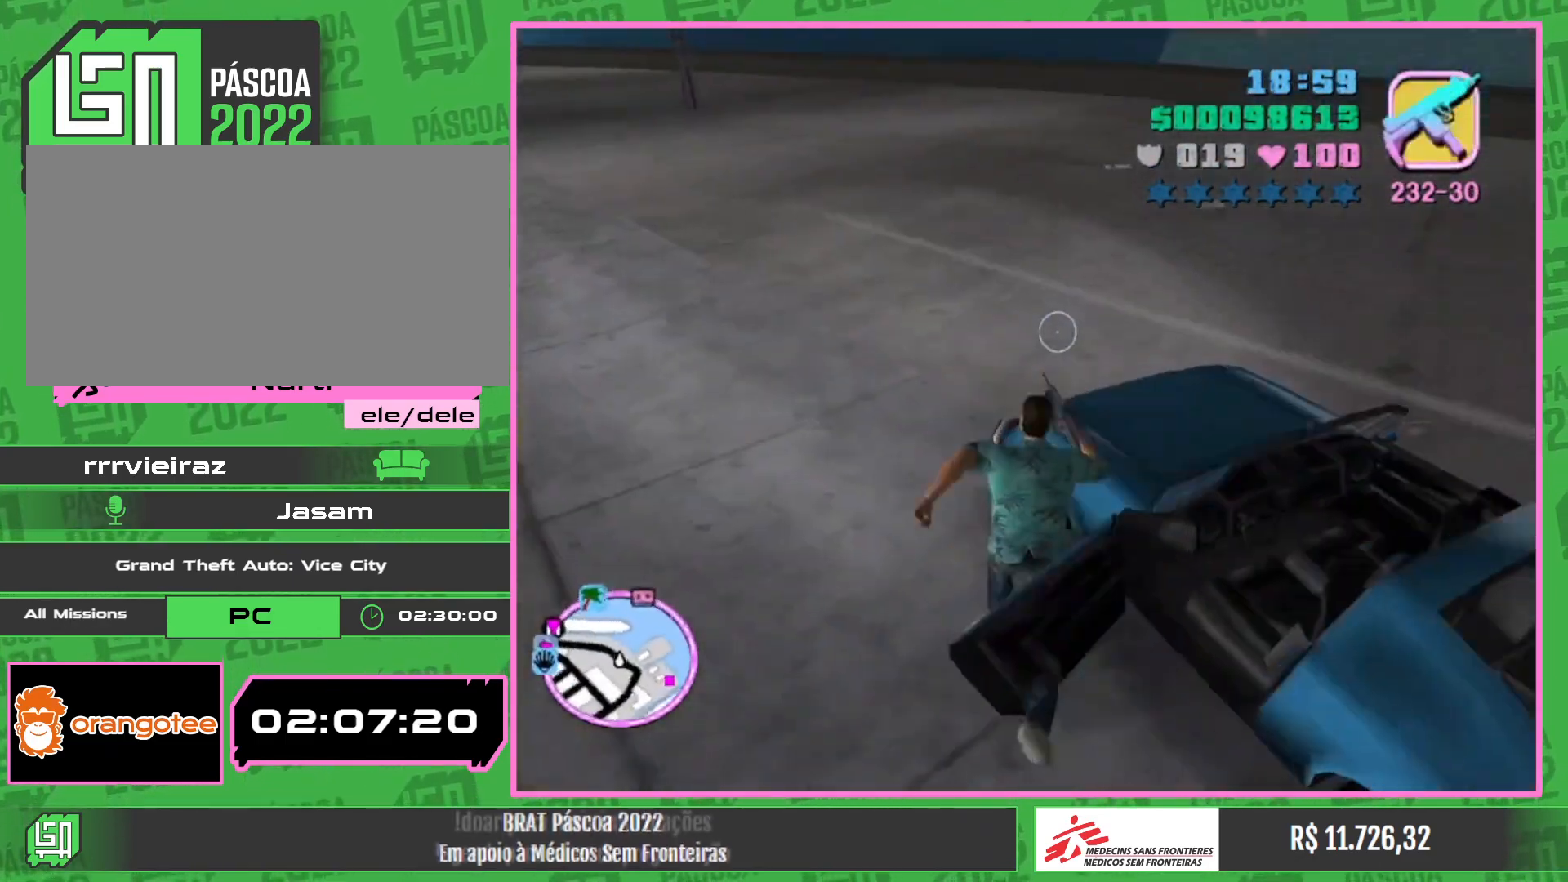
{"keys": [], "mouse": [], "events": [[50, "w", "up"]]}